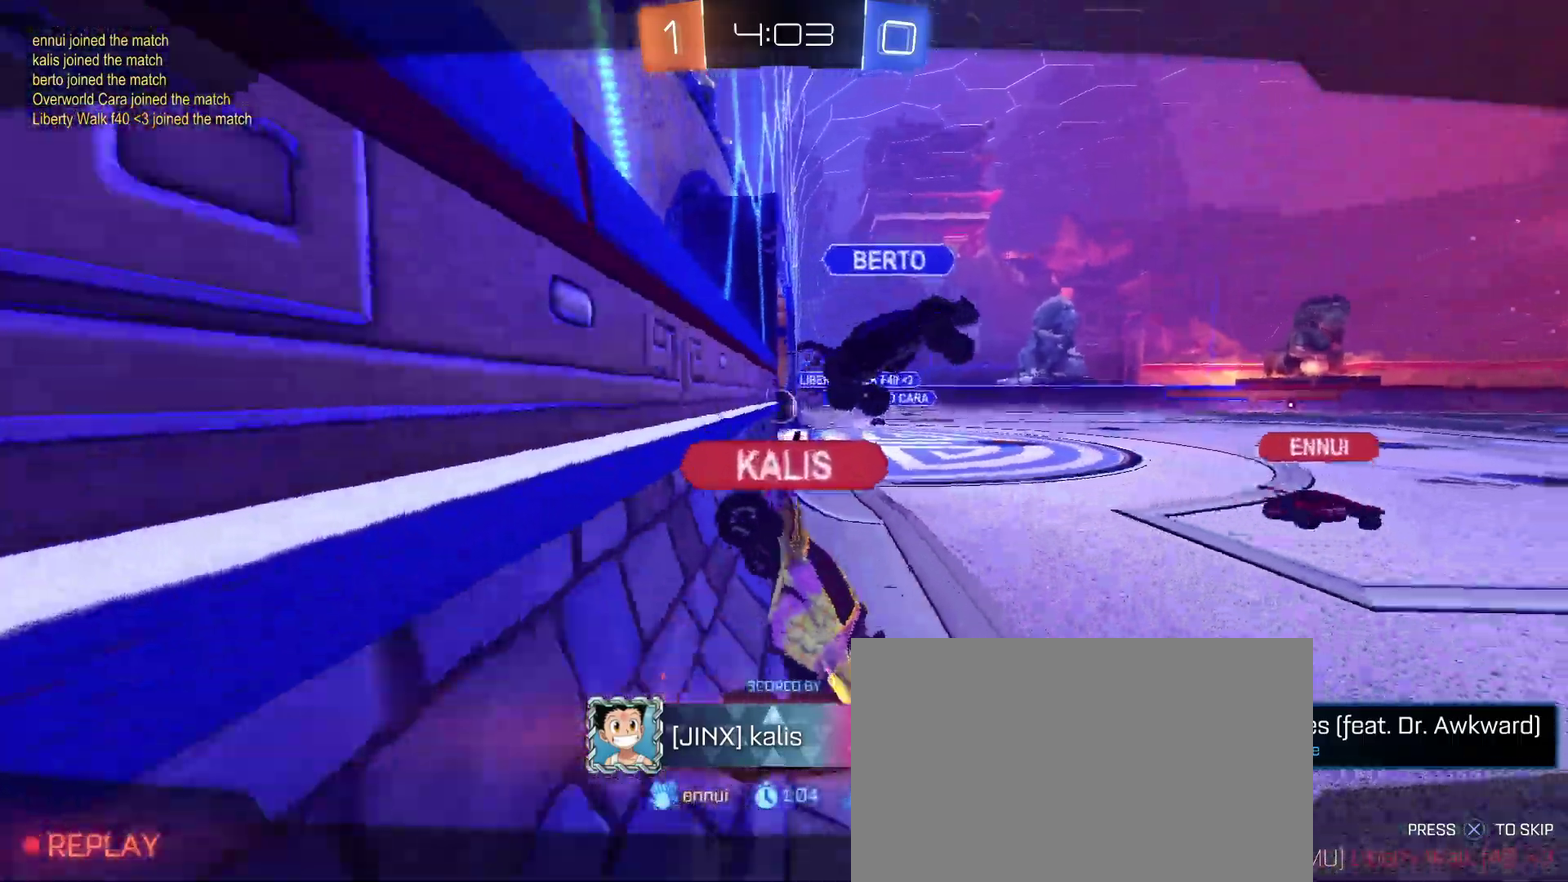
Gameplay with a controller (PlayStation layout); each line is a JSON object with the inputs held at the frame after it. "events" lists button and stick changes between this image and that frame as [ms after this image, input, new state], when the widget could be followed in between. Not read: L3 R1 R3.
{"buttons": [], "left_stick": "center", "right_stick": "center", "events": []}
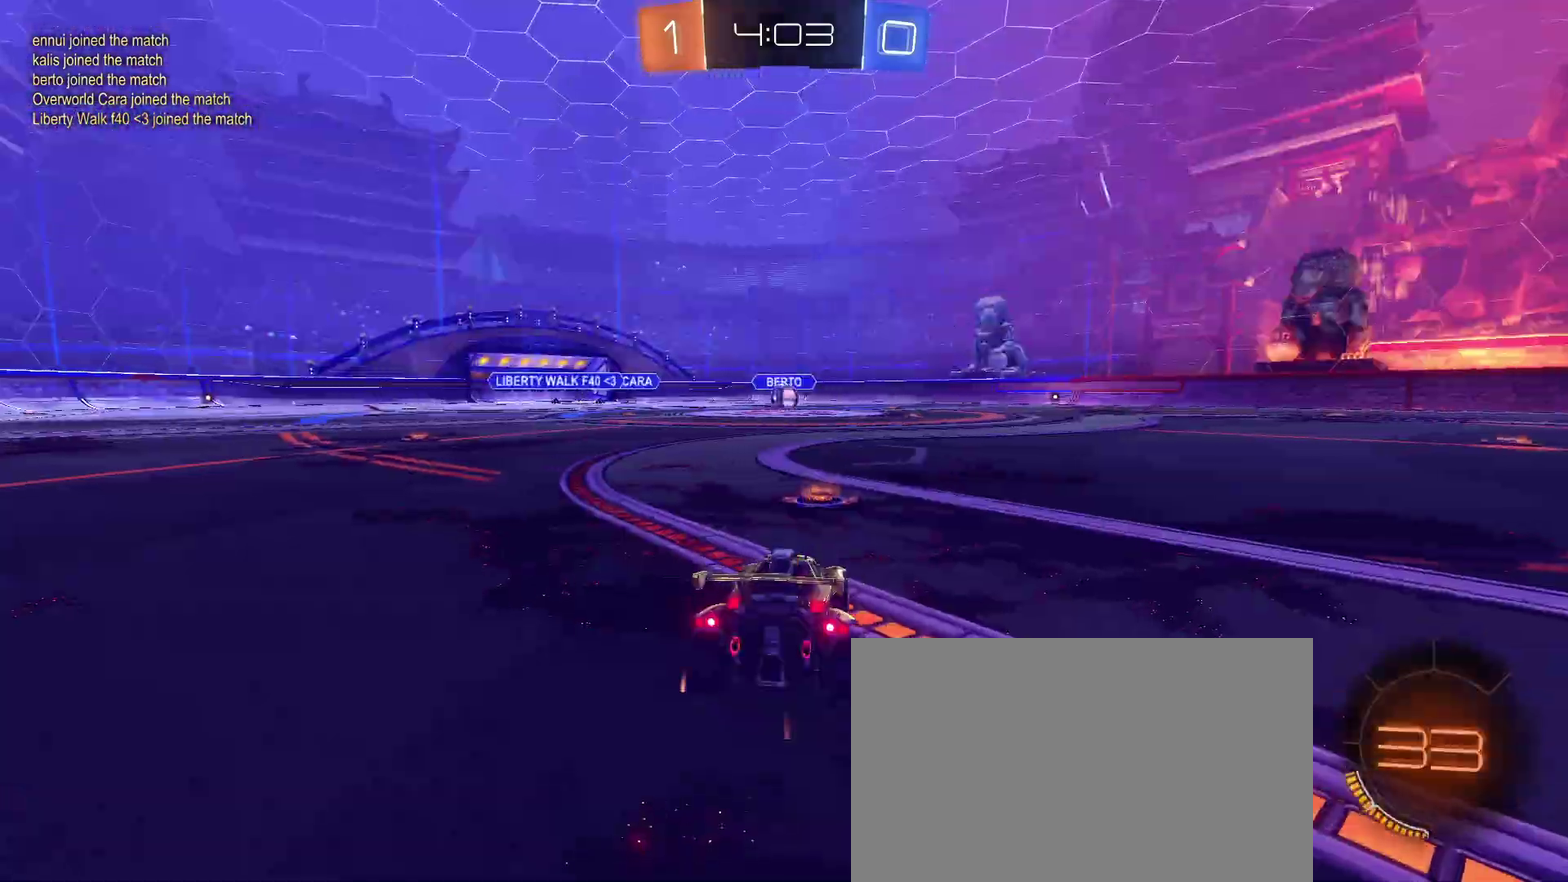
{"buttons": [], "left_stick": "center", "right_stick": "center", "events": [[183, "CIRCLE", "down"], [433, "CIRCLE", "up"]]}
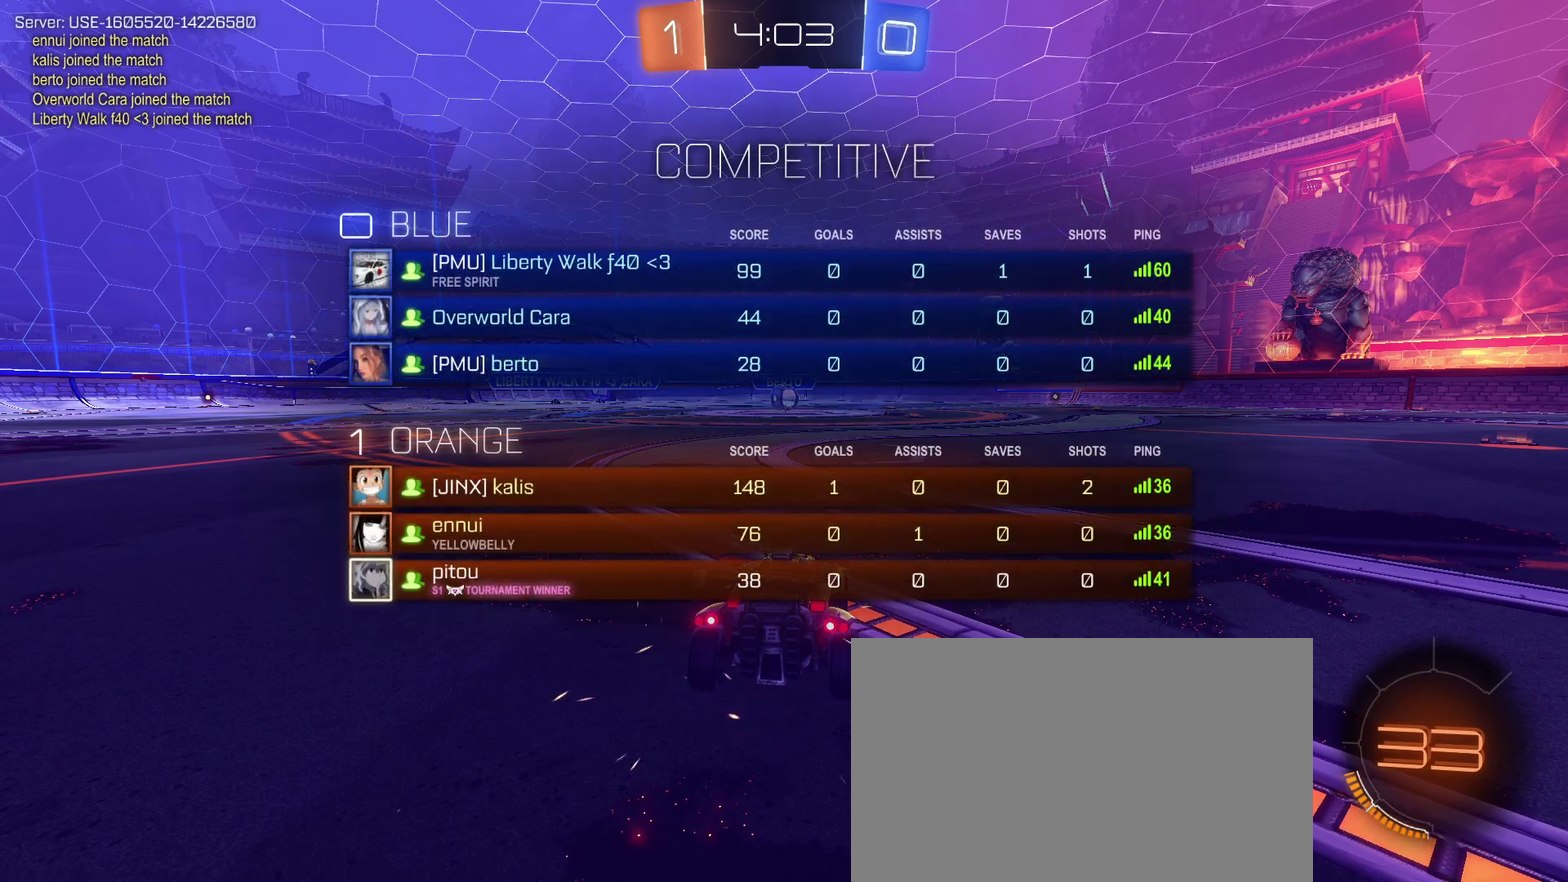
{"buttons": [], "left_stick": "center", "right_stick": "center", "events": [[50, "CIRCLE", "down"], [317, "CIRCLE", "up"]]}
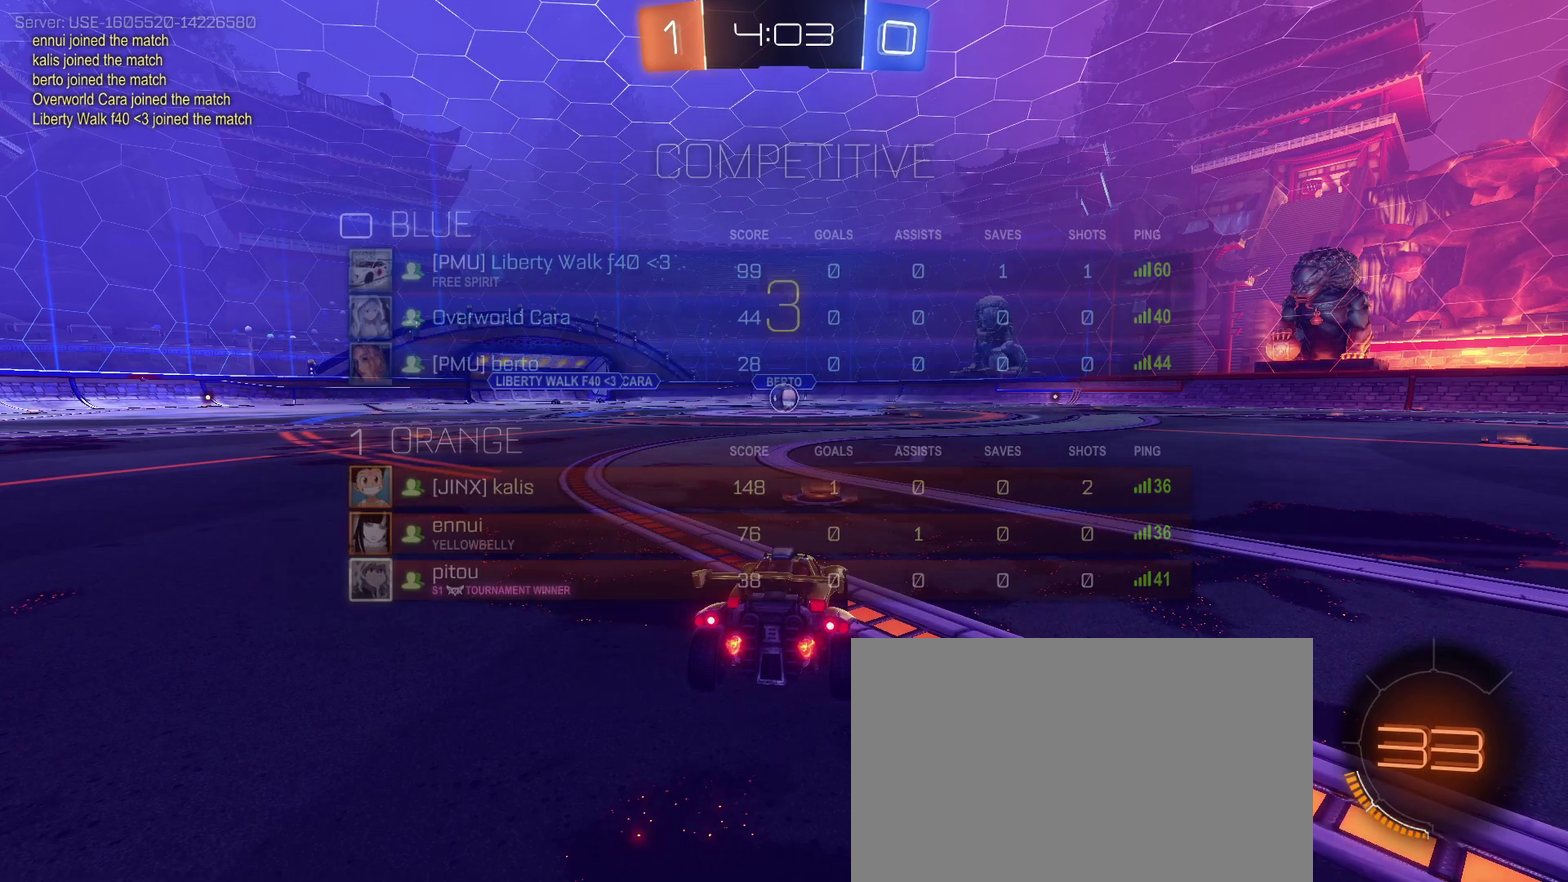
{"buttons": [], "left_stick": "center", "right_stick": "center", "events": [[183, "TRIANGLE", "down"], [233, "TRIANGLE", "up"]]}
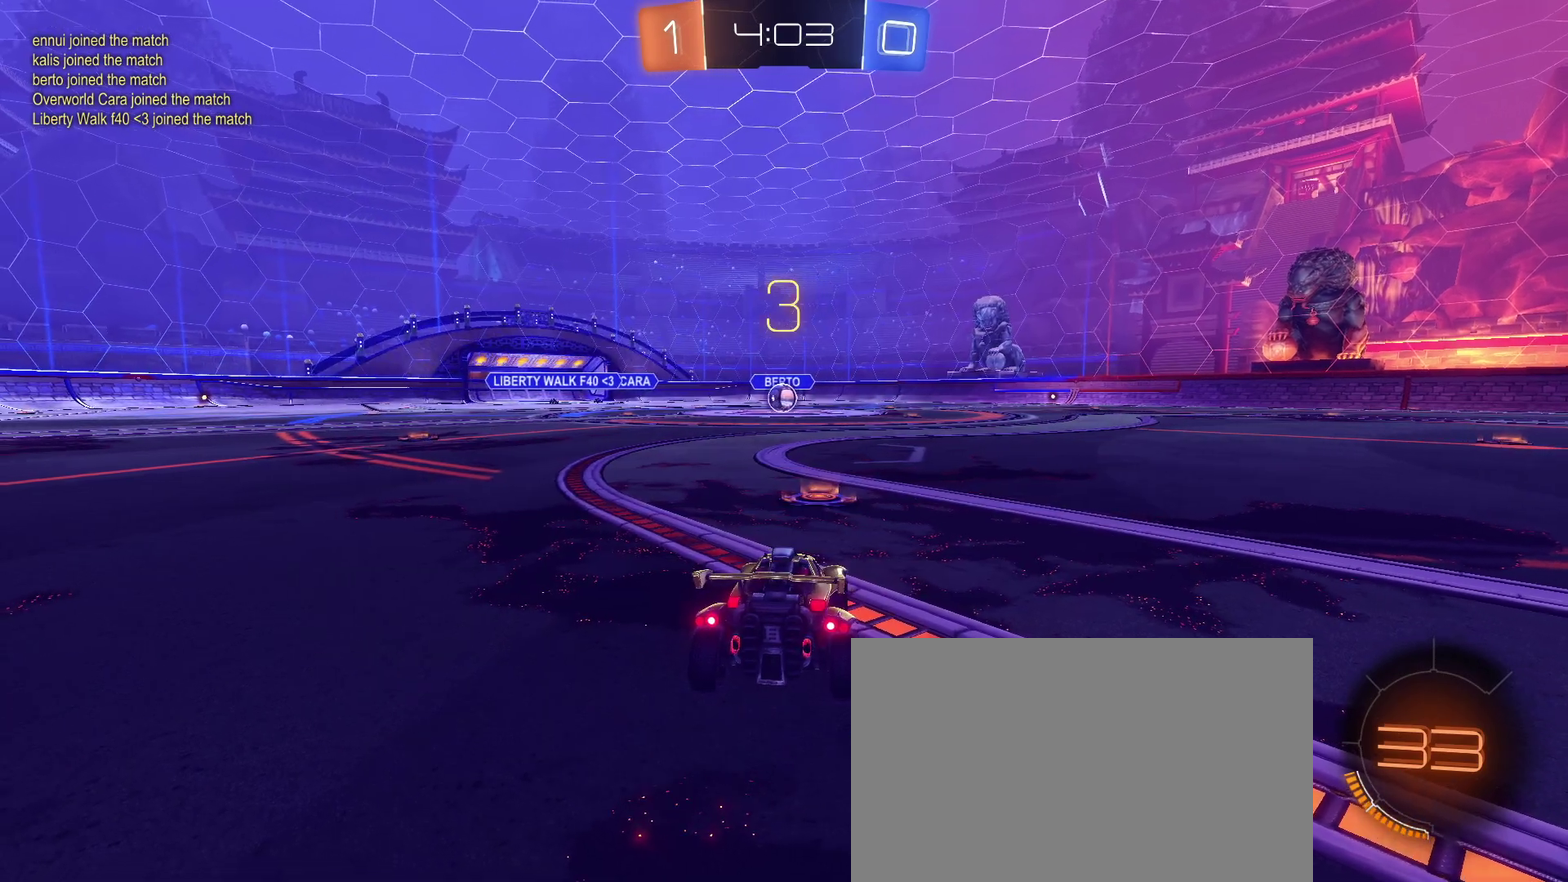
{"buttons": ["R2"], "left_stick": "center", "right_stick": "center", "events": [[233, "R2", "down"]]}
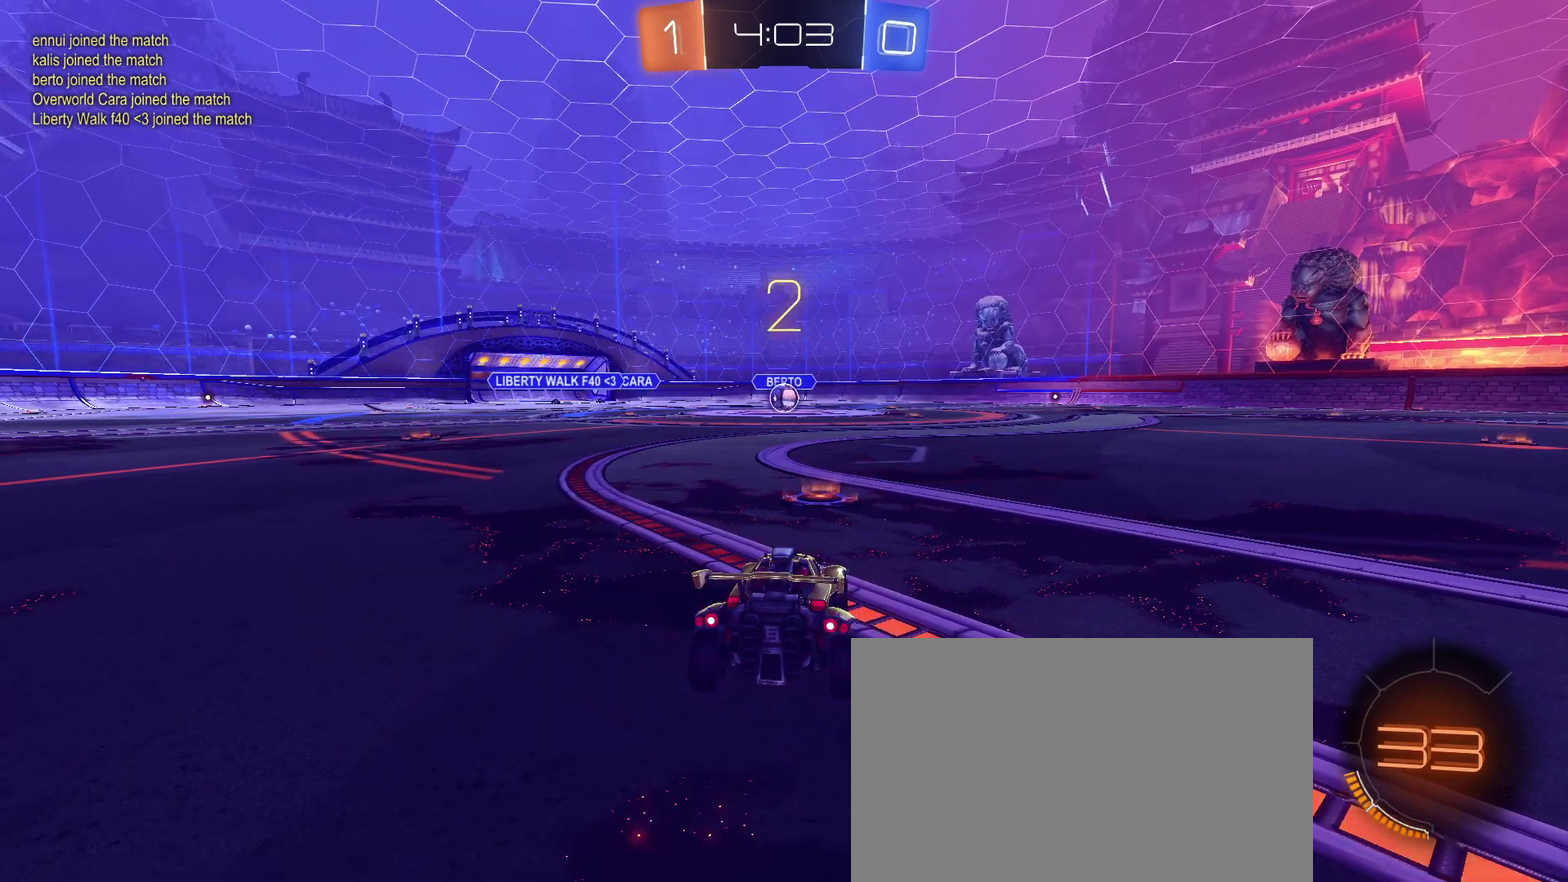
{"buttons": ["R2"], "left_stick": "center", "right_stick": "center", "events": []}
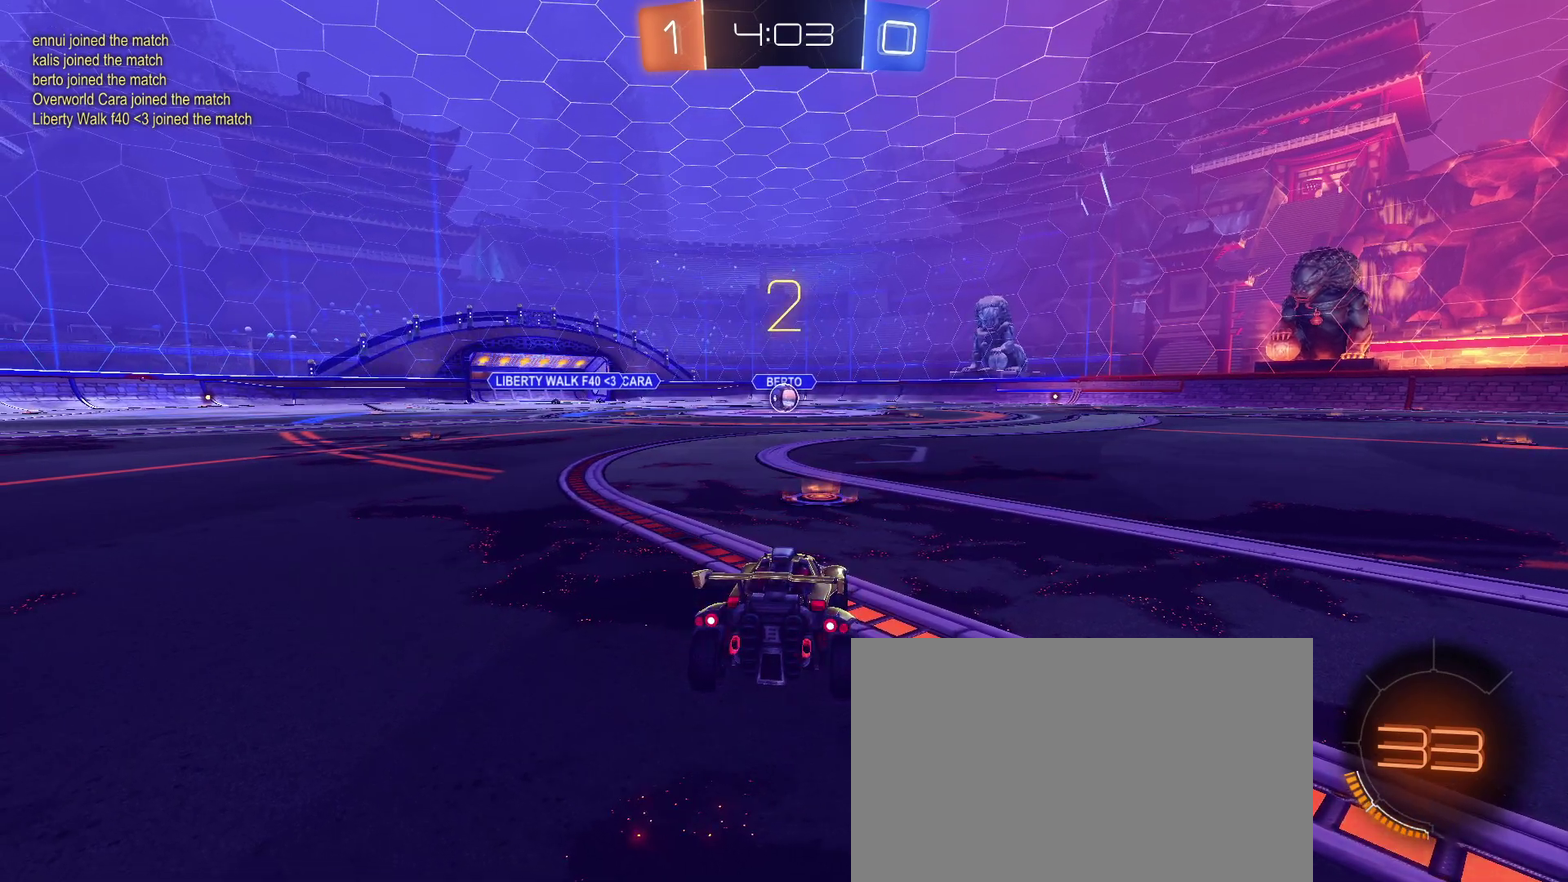
{"buttons": ["R2"], "left_stick": "center", "right_stick": "center", "events": []}
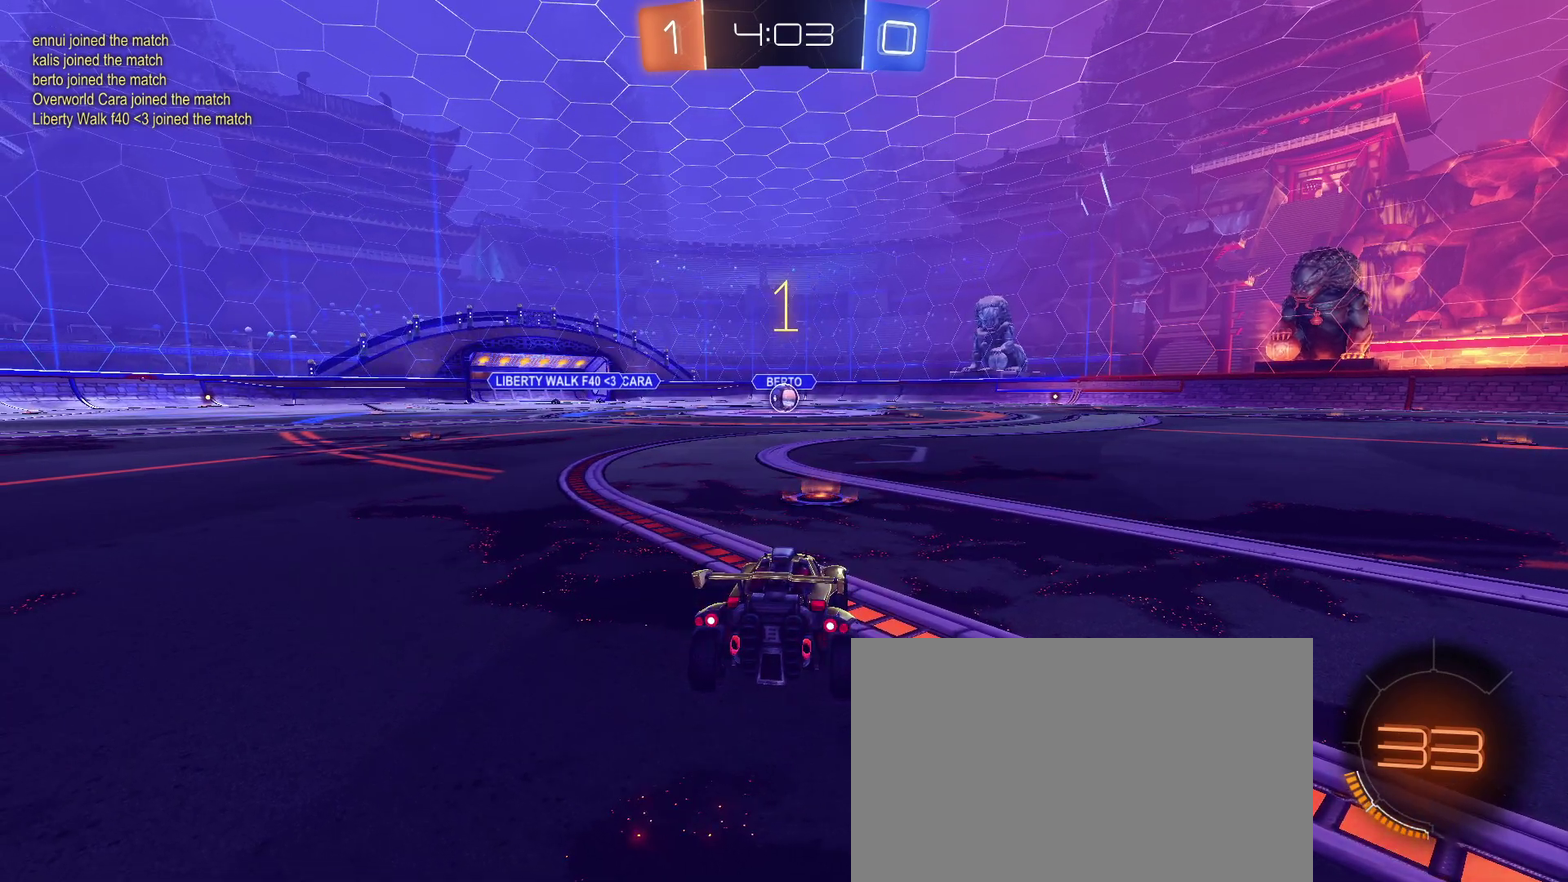
{"buttons": ["R2"], "left_stick": "center", "right_stick": "center", "events": []}
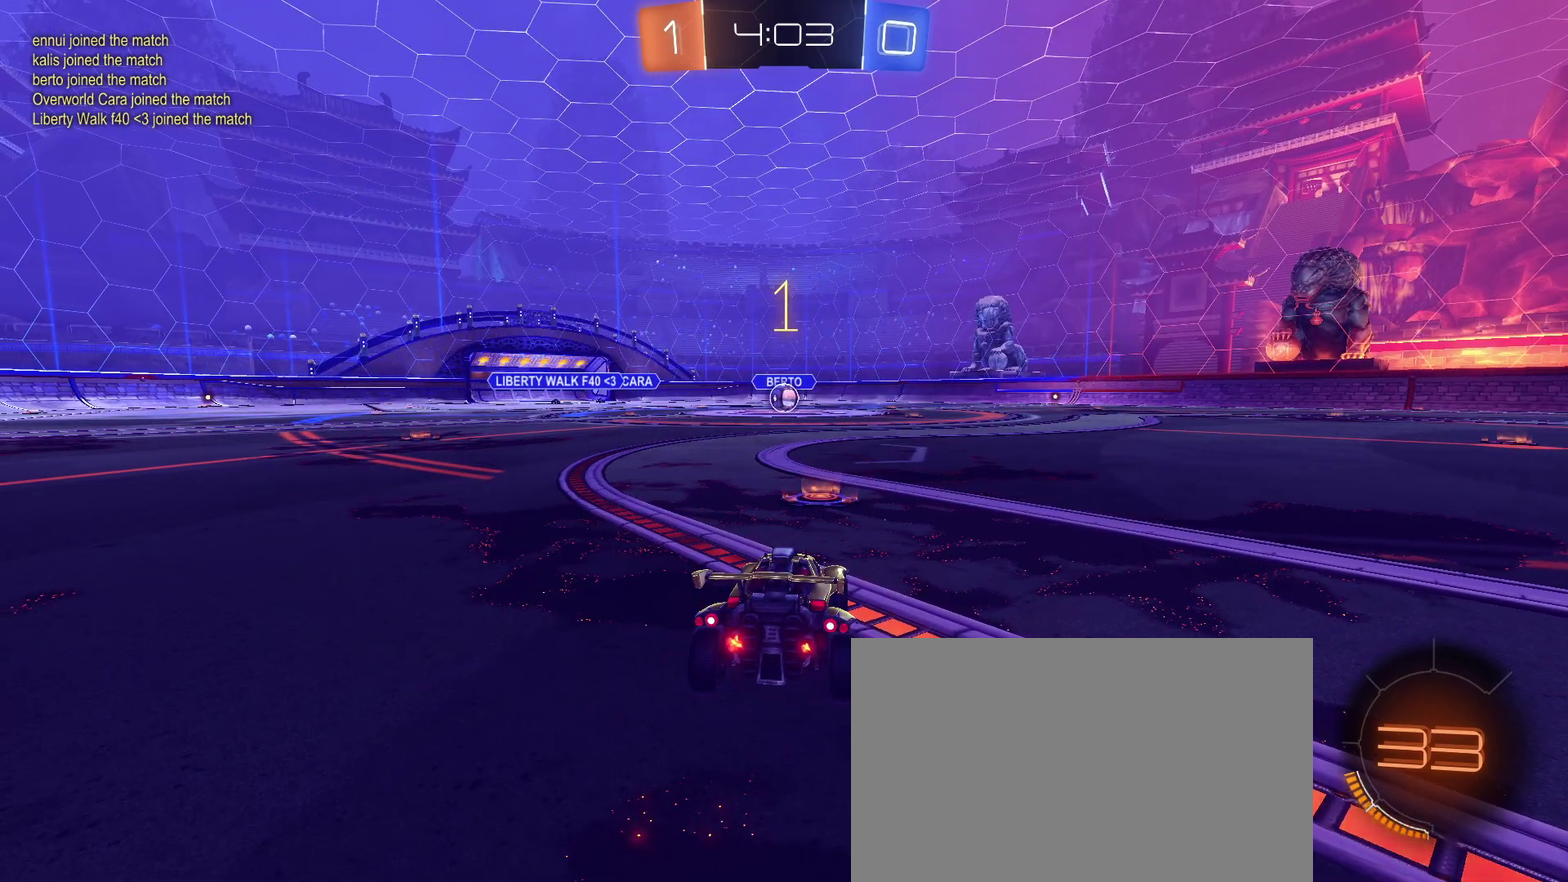
{"buttons": ["R2"], "left_stick": "up-left", "right_stick": "center"}
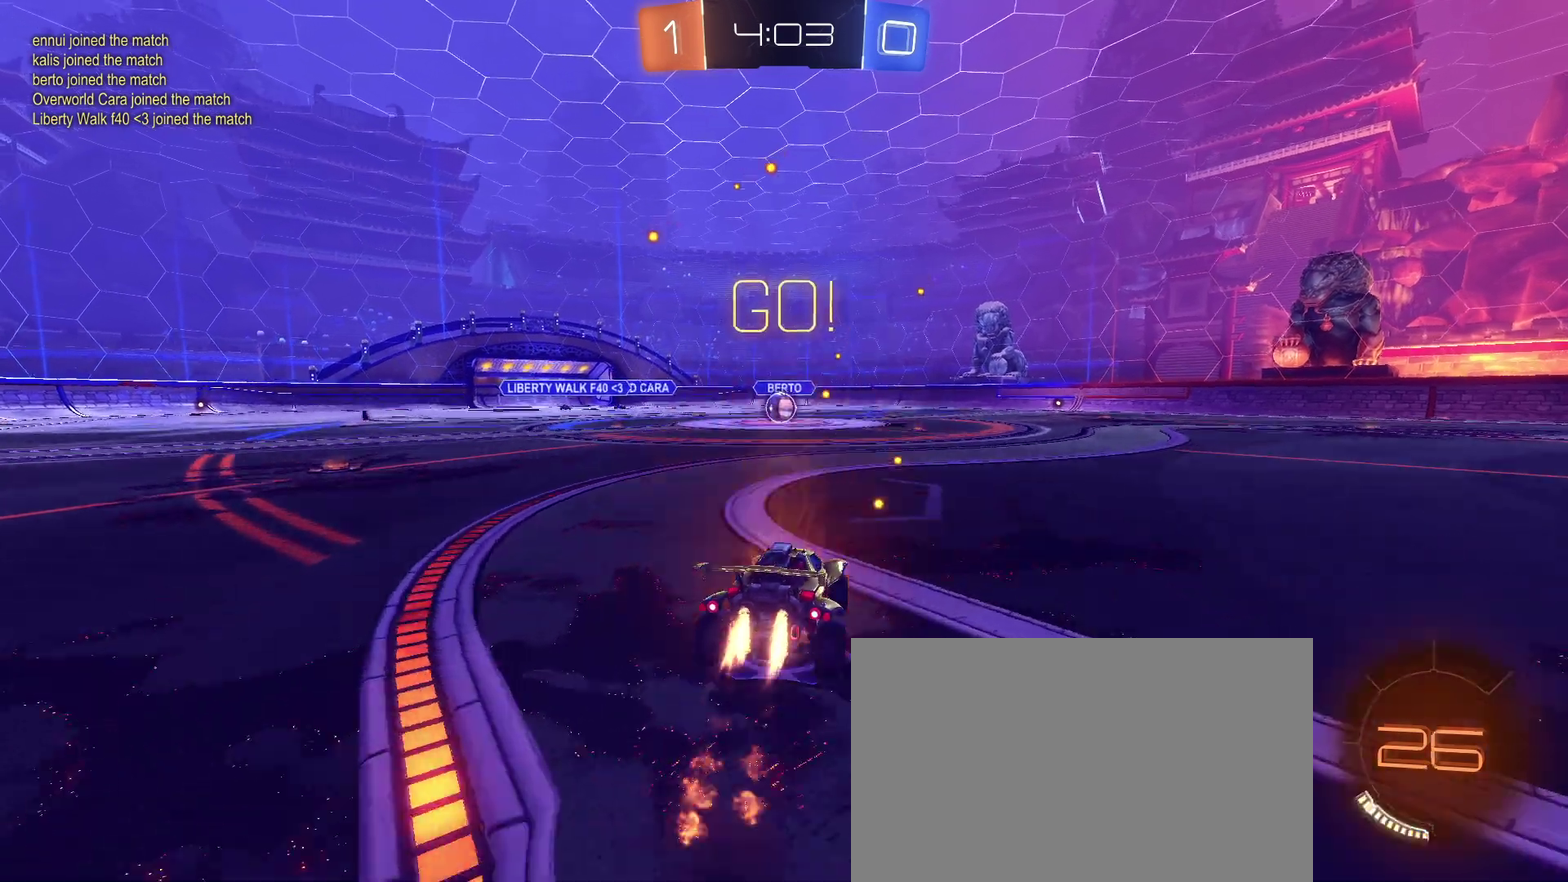
{"buttons": ["SQUARE", "R2"], "left_stick": "down-left", "right_stick": "center"}
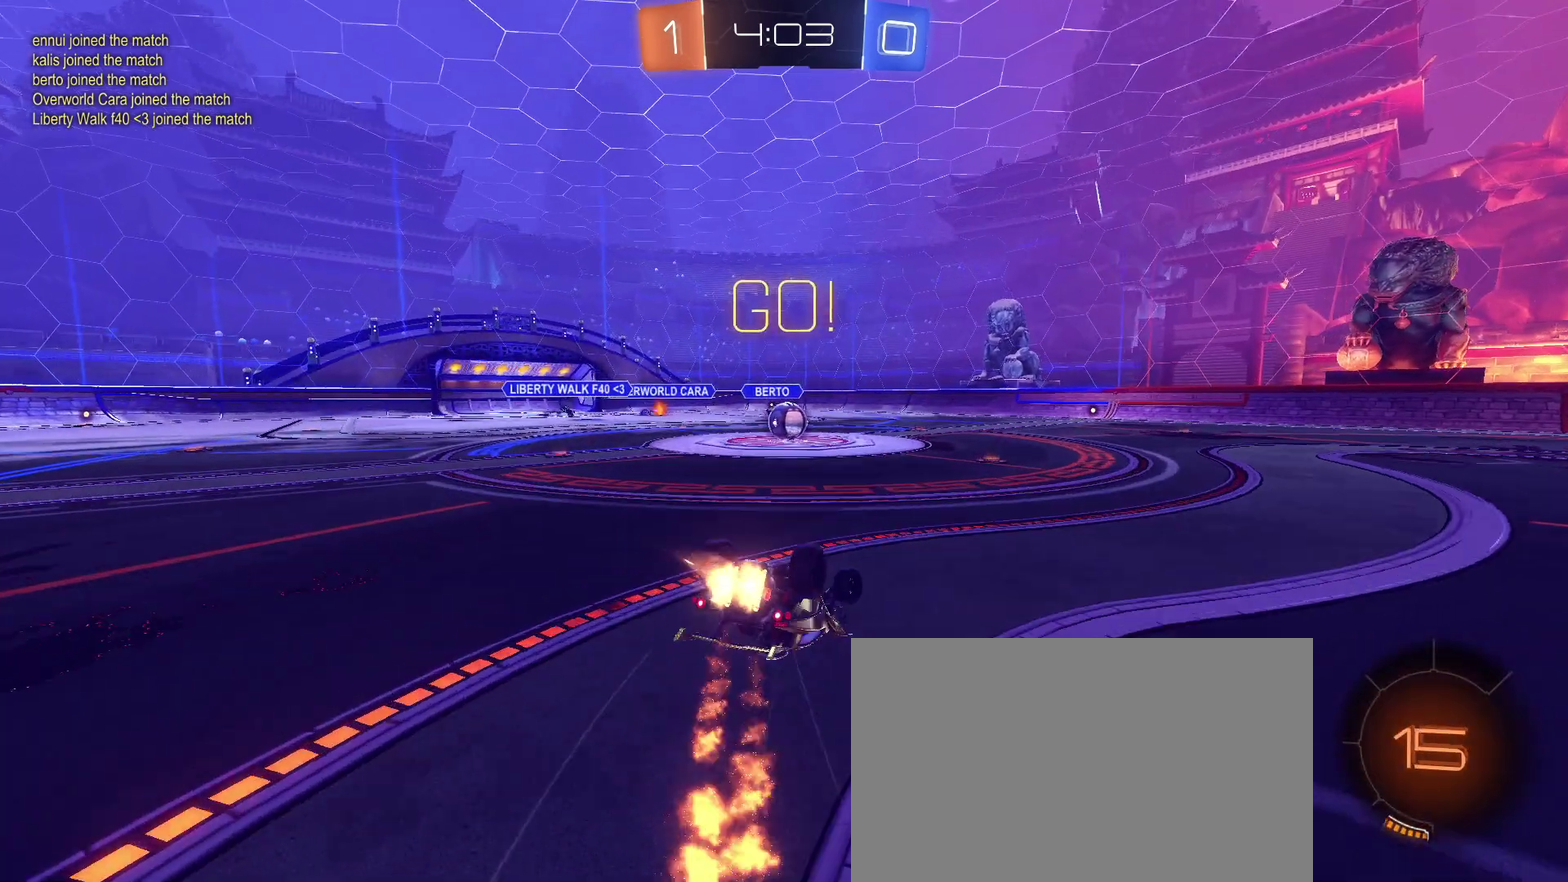
{"buttons": ["SQUARE", "R2"], "left_stick": "right", "right_stick": "center", "events": [[433, "left_stick", "center"], [500, "left_stick", "right"]]}
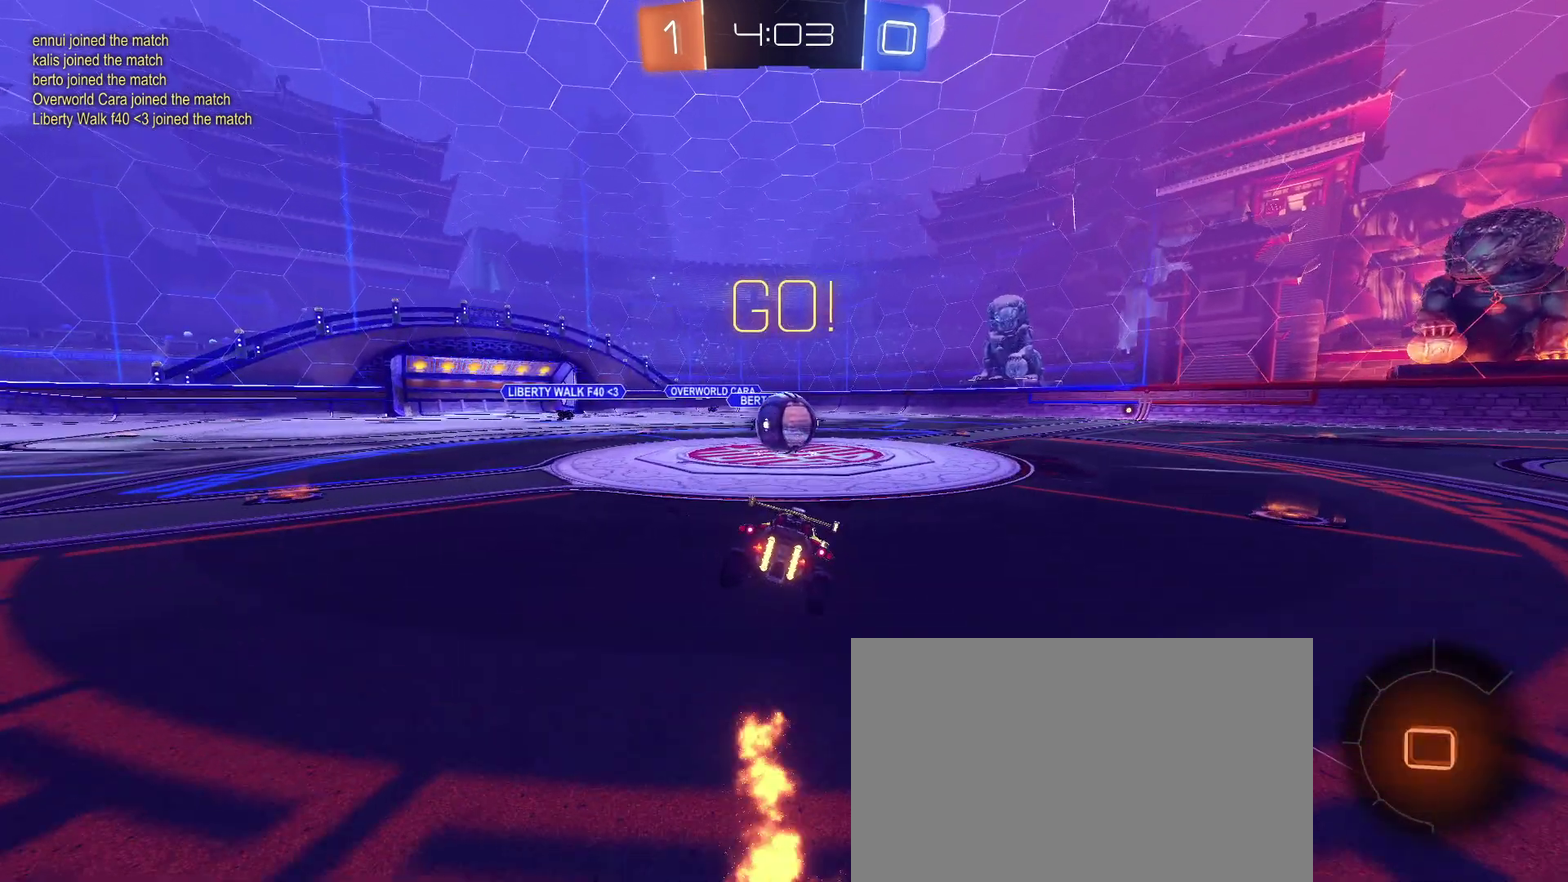
{"buttons": ["CROSS", "SQUARE", "R2"], "left_stick": "left", "right_stick": "center", "events": [[17, "SQUARE", "up"], [200, "CROSS", "down"], [250, "left_stick", "up-right"], [350, "CROSS", "up"], [367, "left_stick", "left"], [433, "CROSS", "down"], [467, "SQUARE", "down"]]}
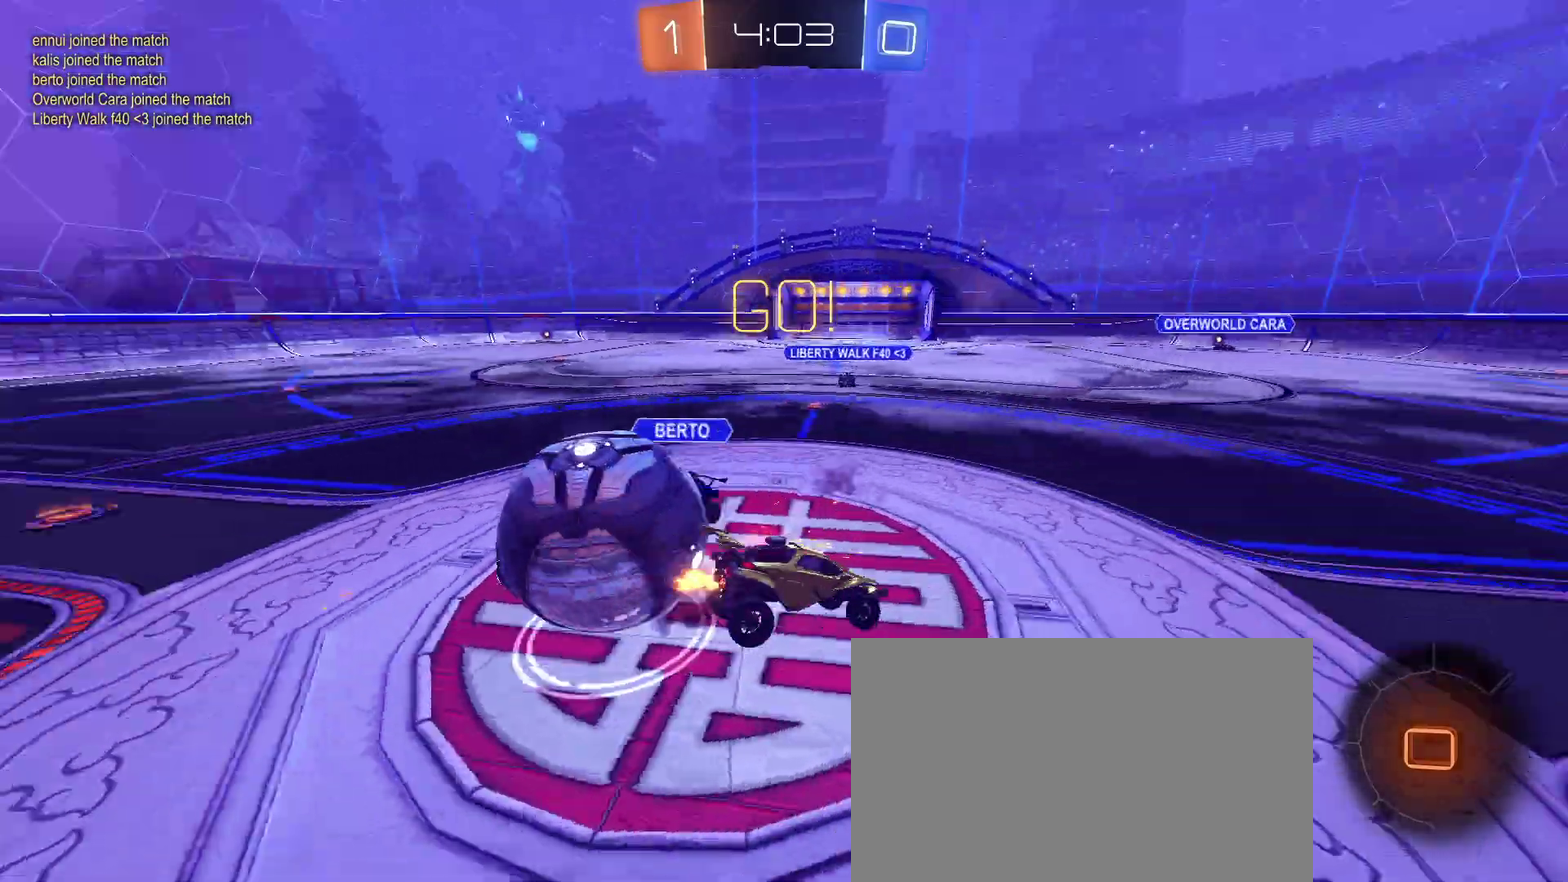
{"buttons": ["SQUARE", "R2"], "left_stick": "left", "right_stick": "center", "events": [[33, "CROSS", "up"]]}
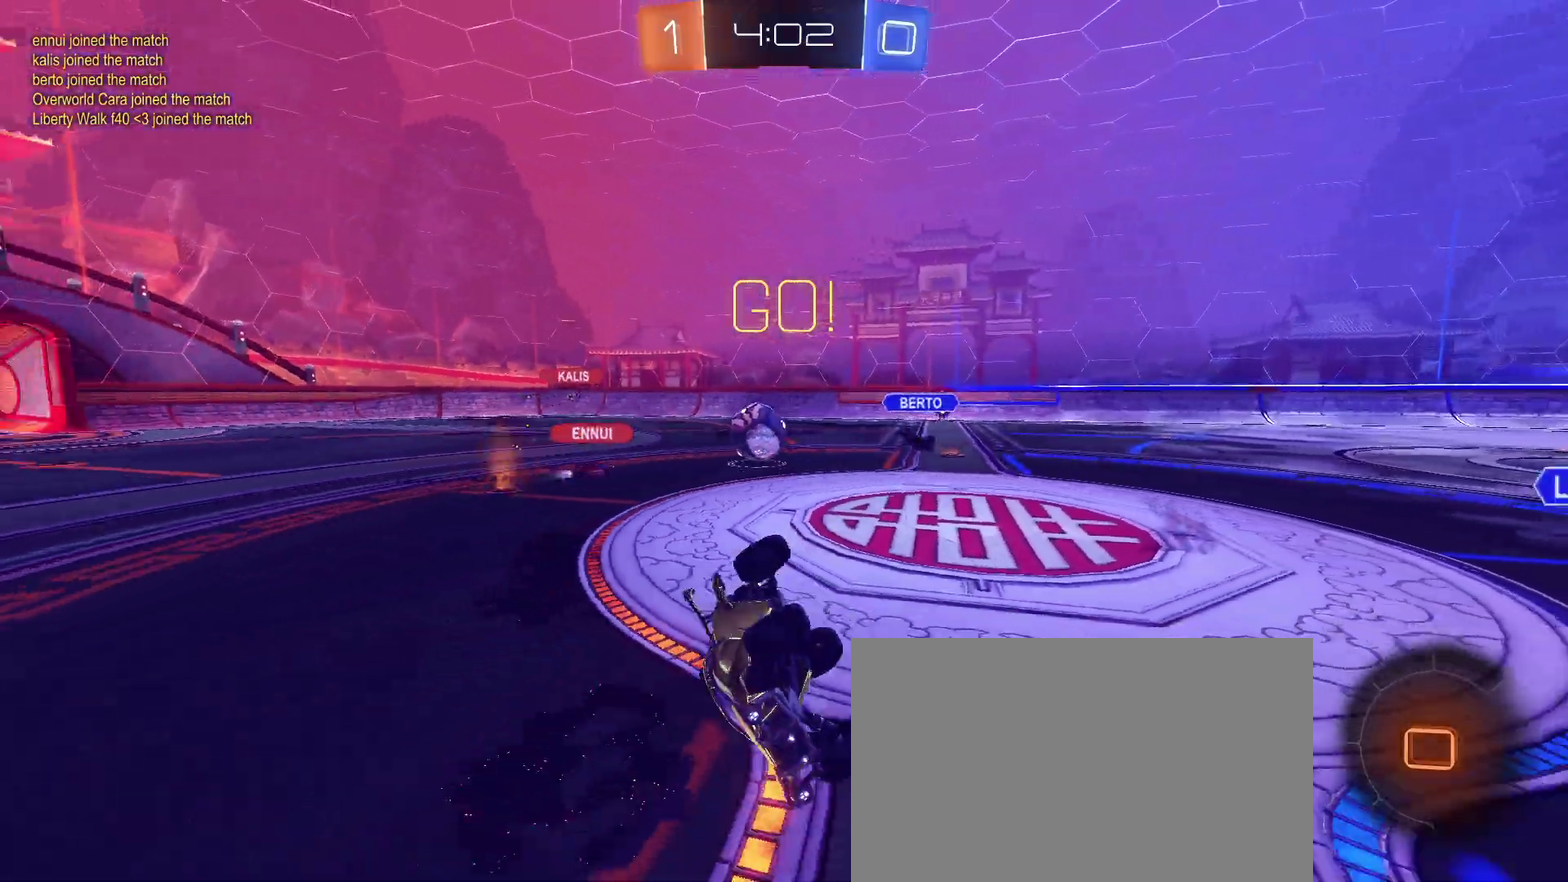
{"buttons": ["R2"], "left_stick": "center", "right_stick": "center", "events": [[283, "left_stick", "center"], [300, "SQUARE", "up"], [350, "left_stick", "right"], [450, "left_stick", "center"]]}
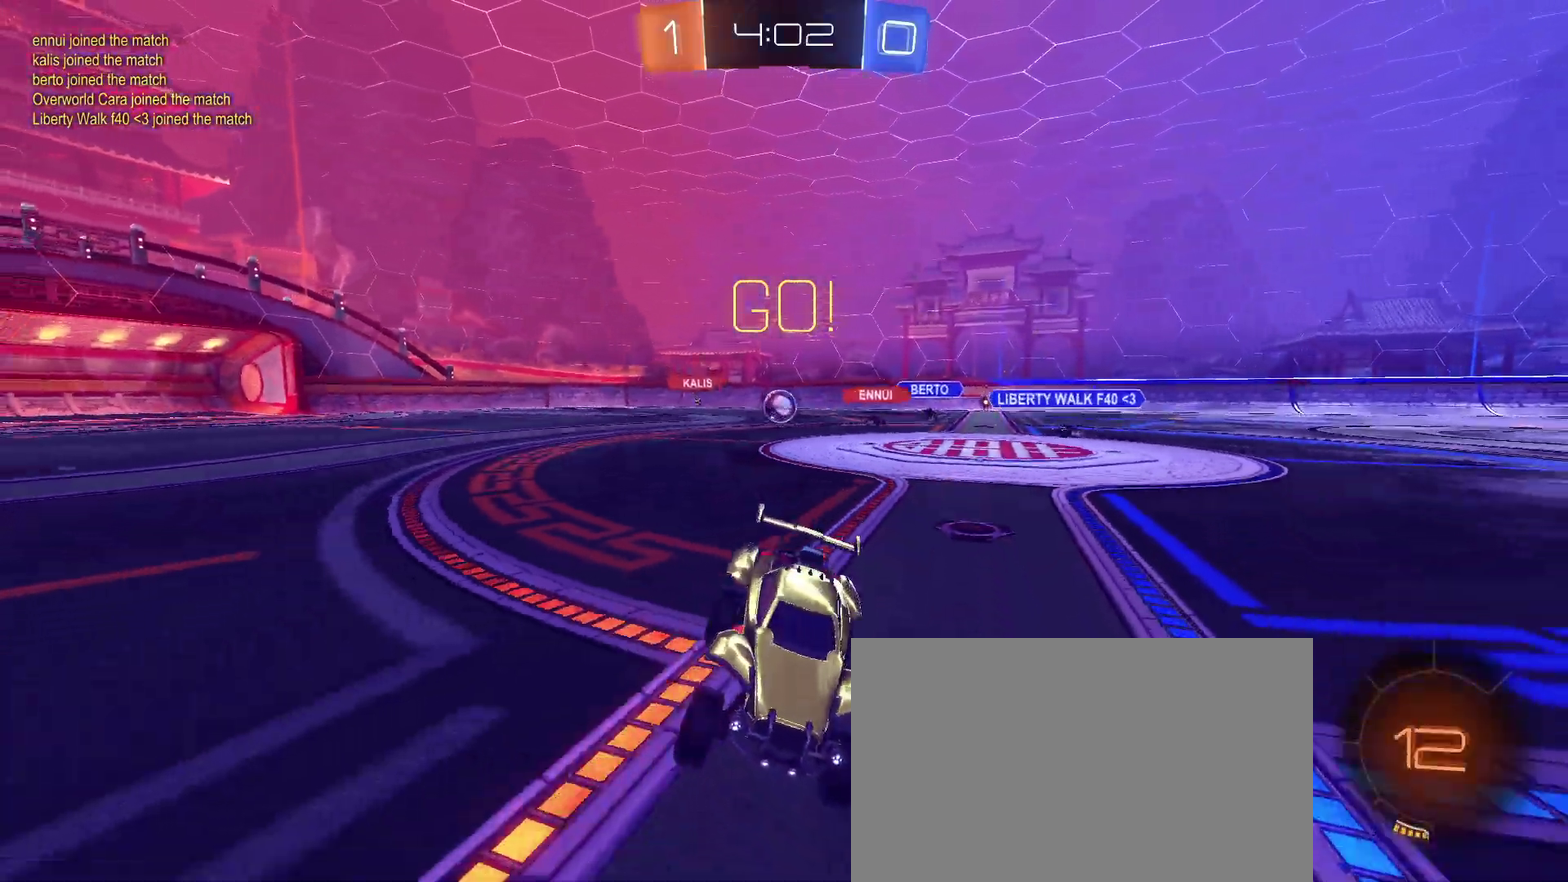
{"buttons": ["R2"], "left_stick": "center", "right_stick": "center", "events": [[100, "left_stick", "right"], [167, "left_stick", "center"]]}
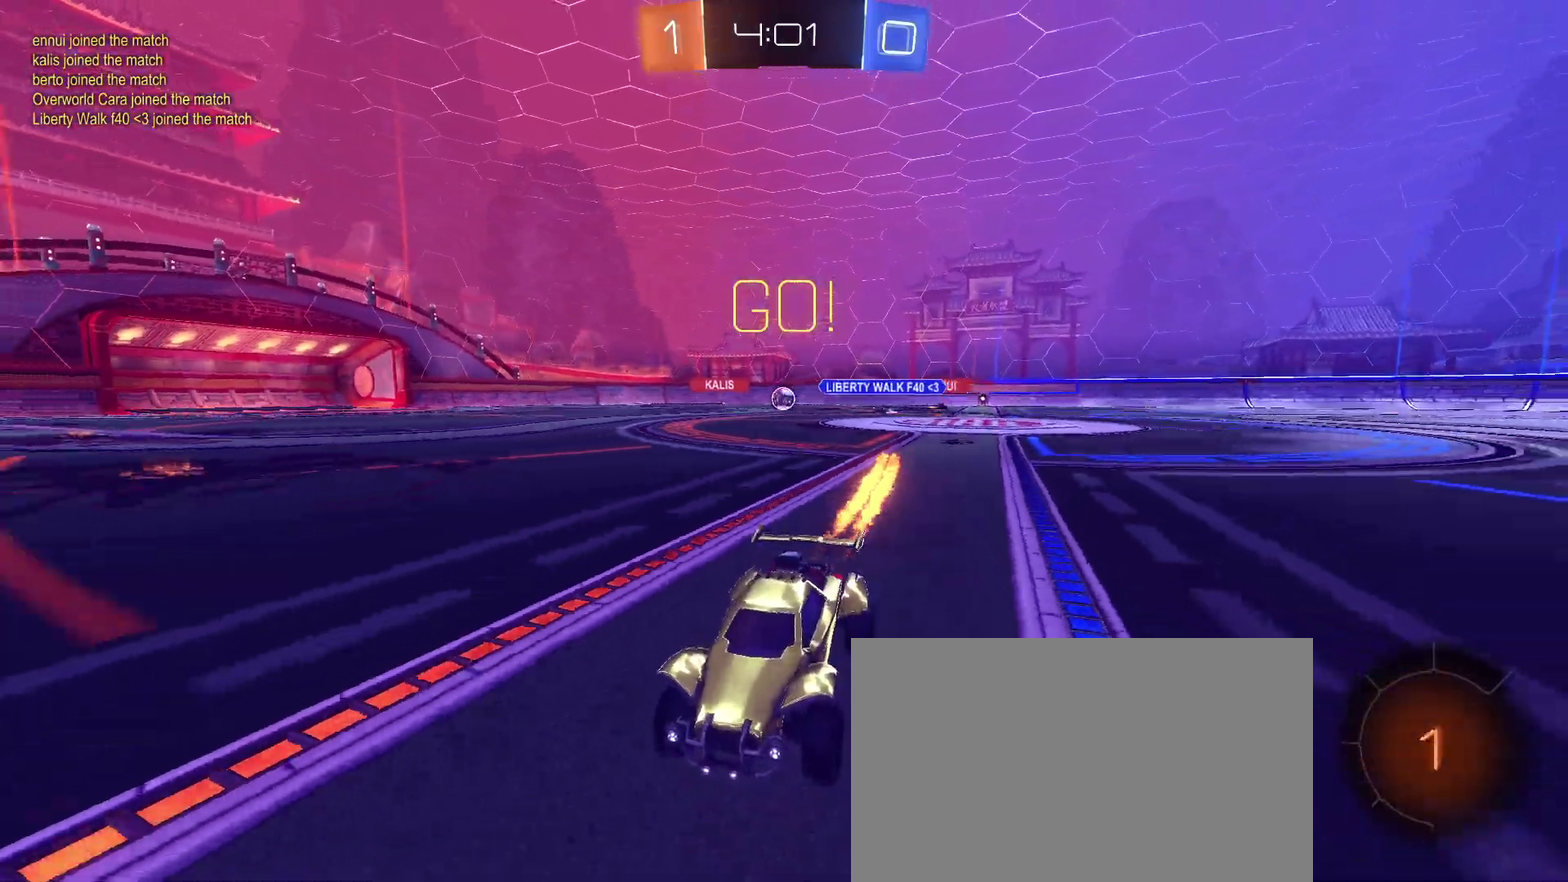
{"buttons": ["R2"], "left_stick": "right", "right_stick": "center", "events": [[433, "left_stick", "right"]]}
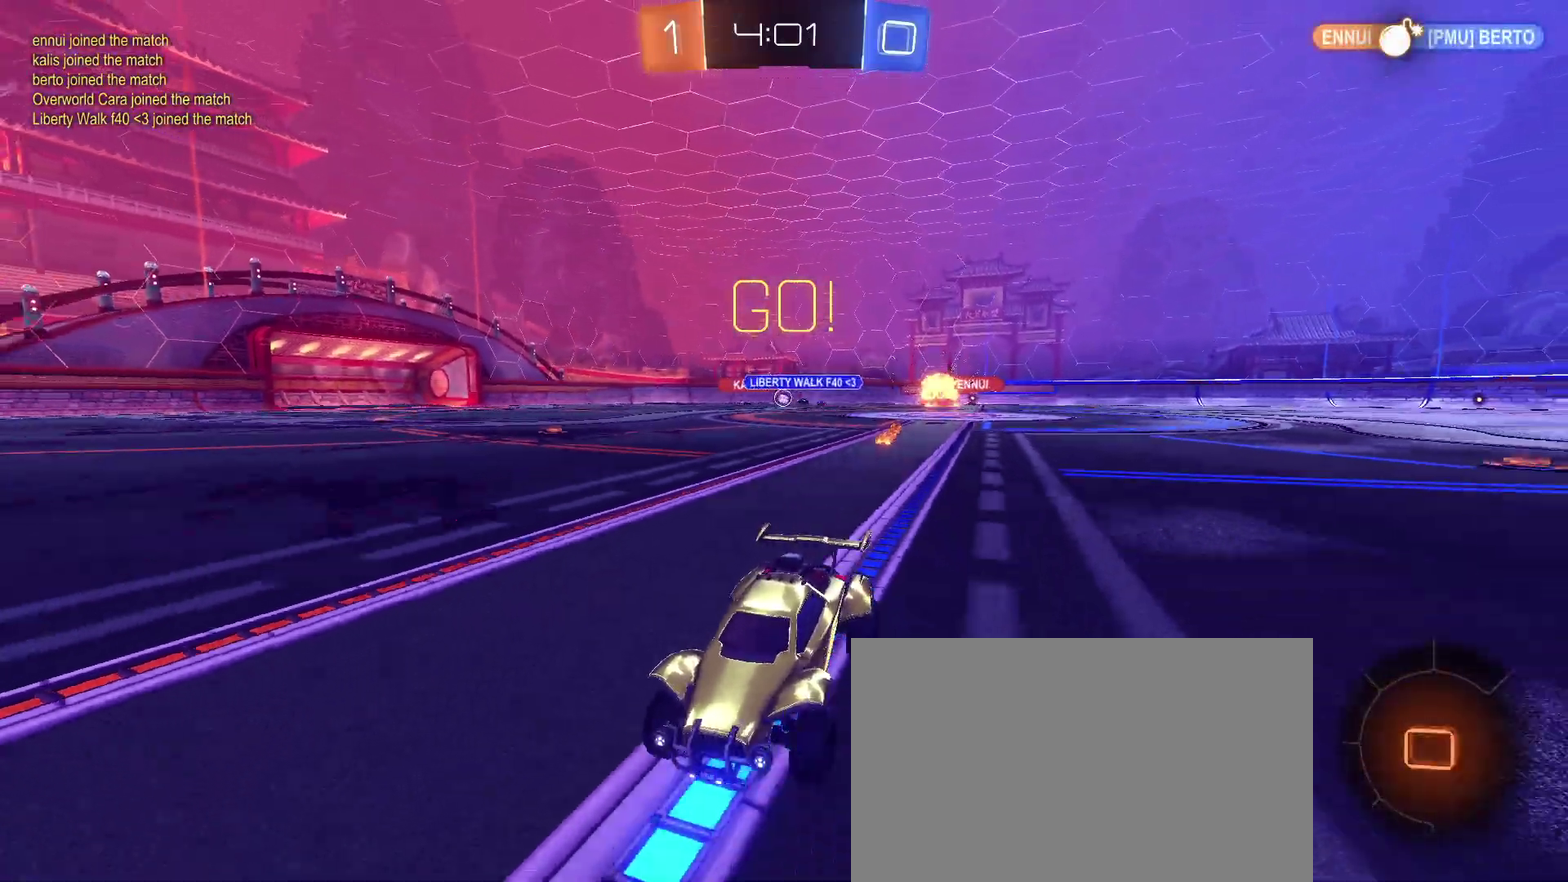
{"buttons": ["SQUARE", "R2"], "left_stick": "right", "right_stick": "center", "events": [[100, "left_stick", "center"], [267, "left_stick", "right"], [467, "SQUARE", "down"]]}
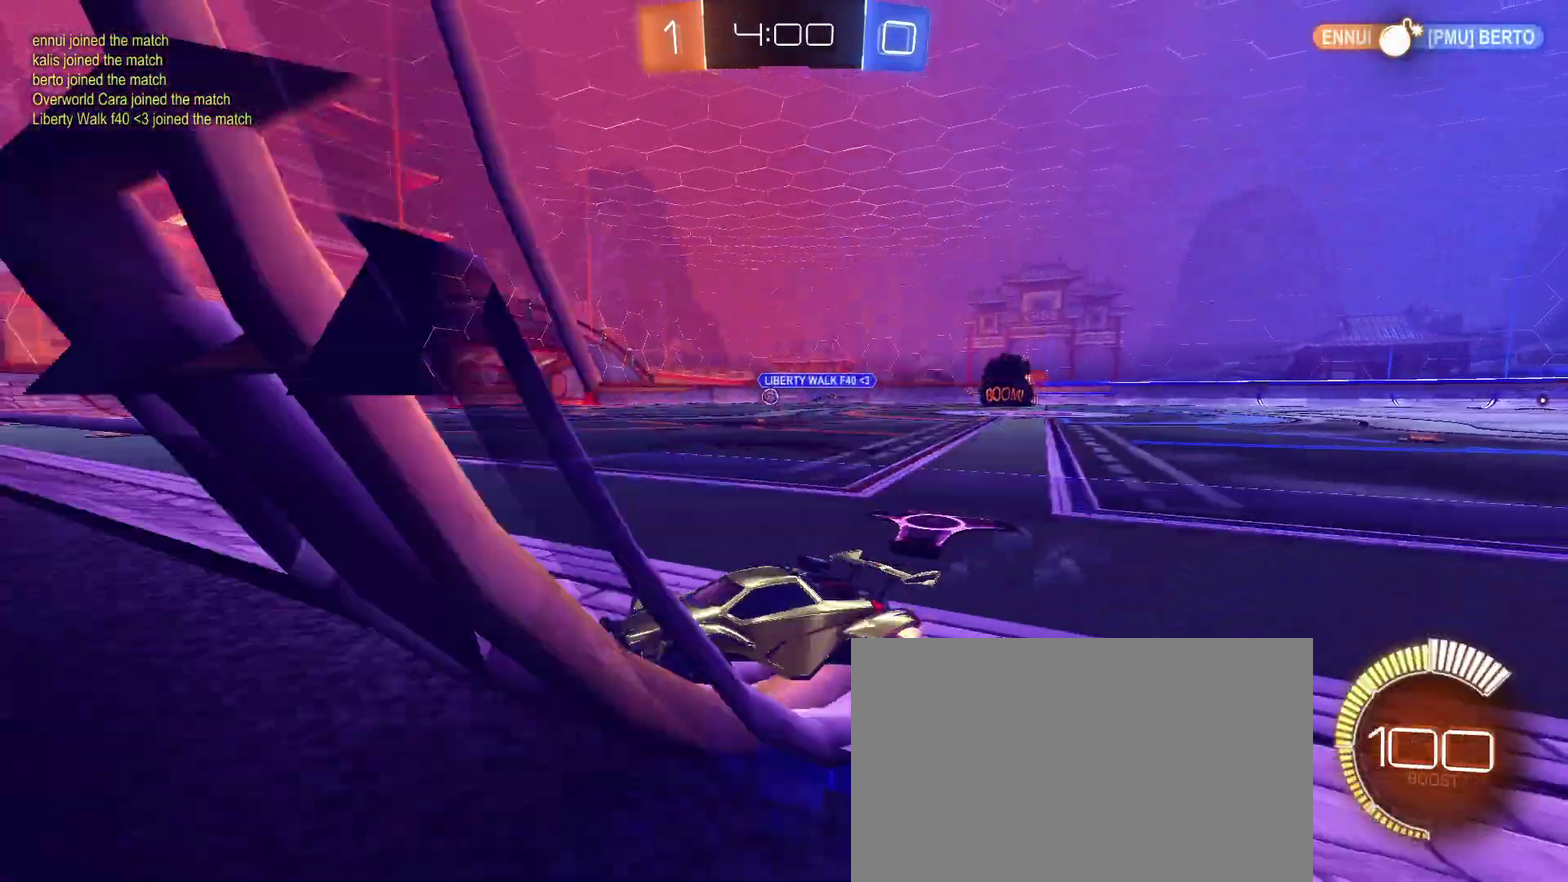
{"buttons": ["R2"], "left_stick": "center", "right_stick": "center", "events": [[83, "SQUARE", "up"], [417, "left_stick", "center"]]}
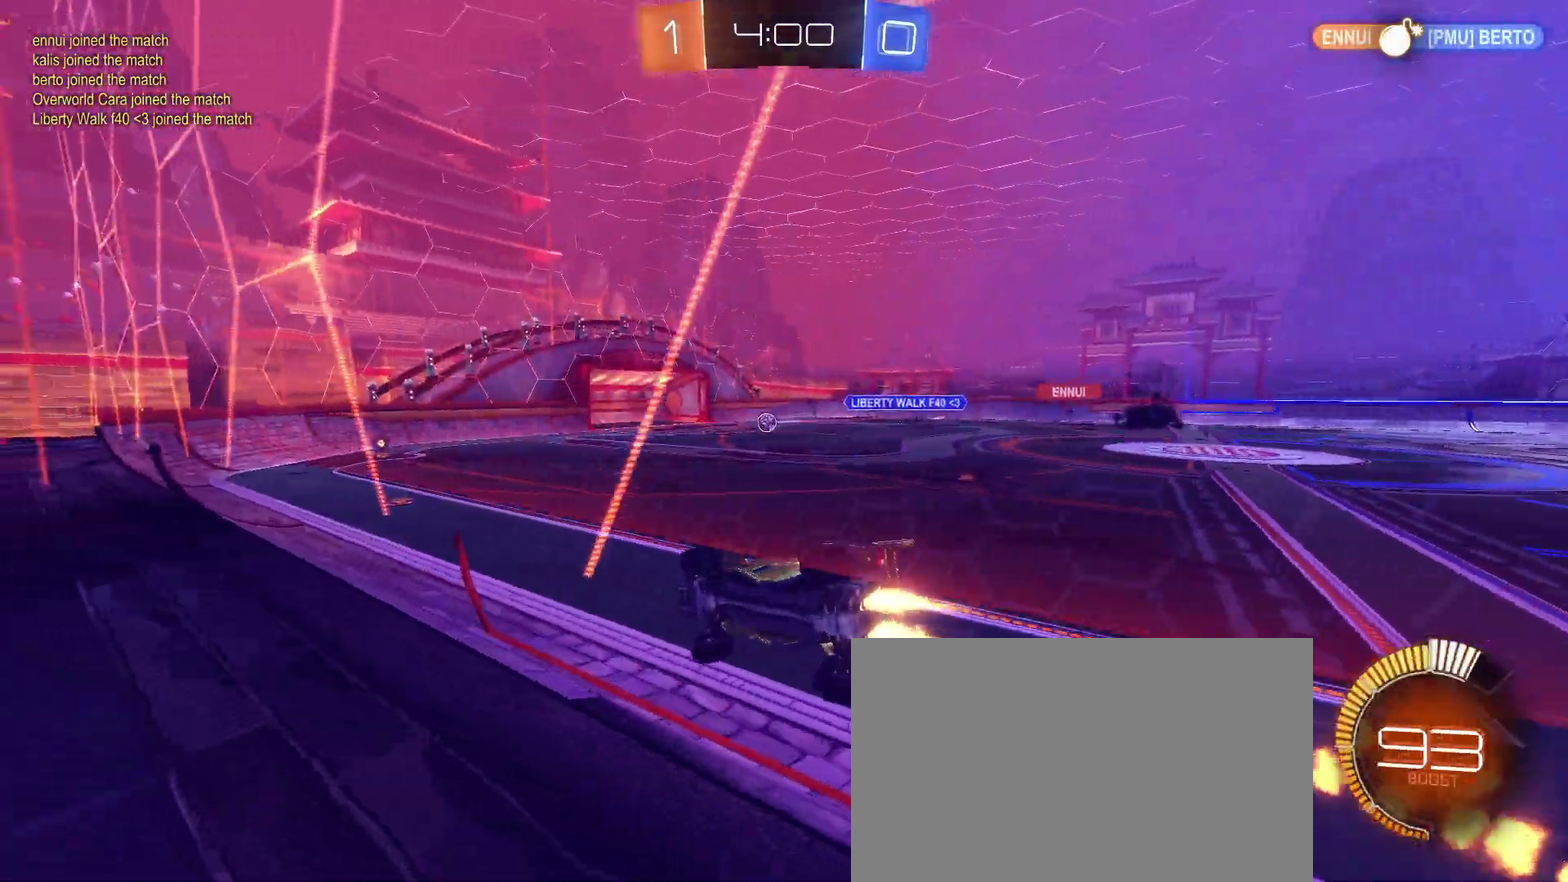
{"buttons": ["R2"], "left_stick": "center", "right_stick": "center", "events": []}
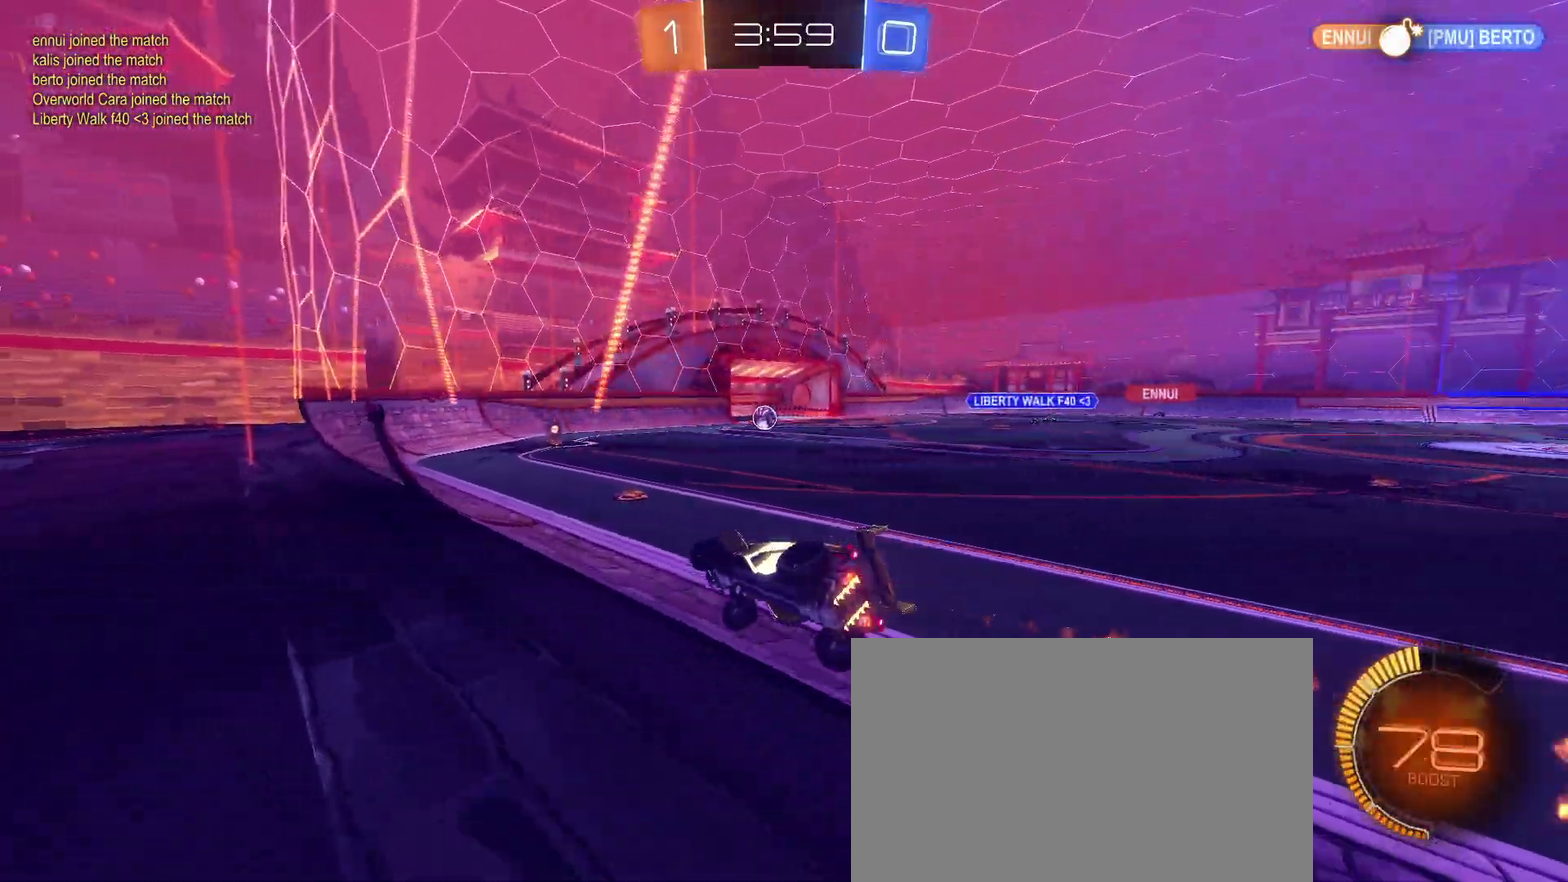
{"buttons": ["R2"], "left_stick": "center", "right_stick": "center", "events": [[217, "left_stick", "left"], [267, "left_stick", "center"]]}
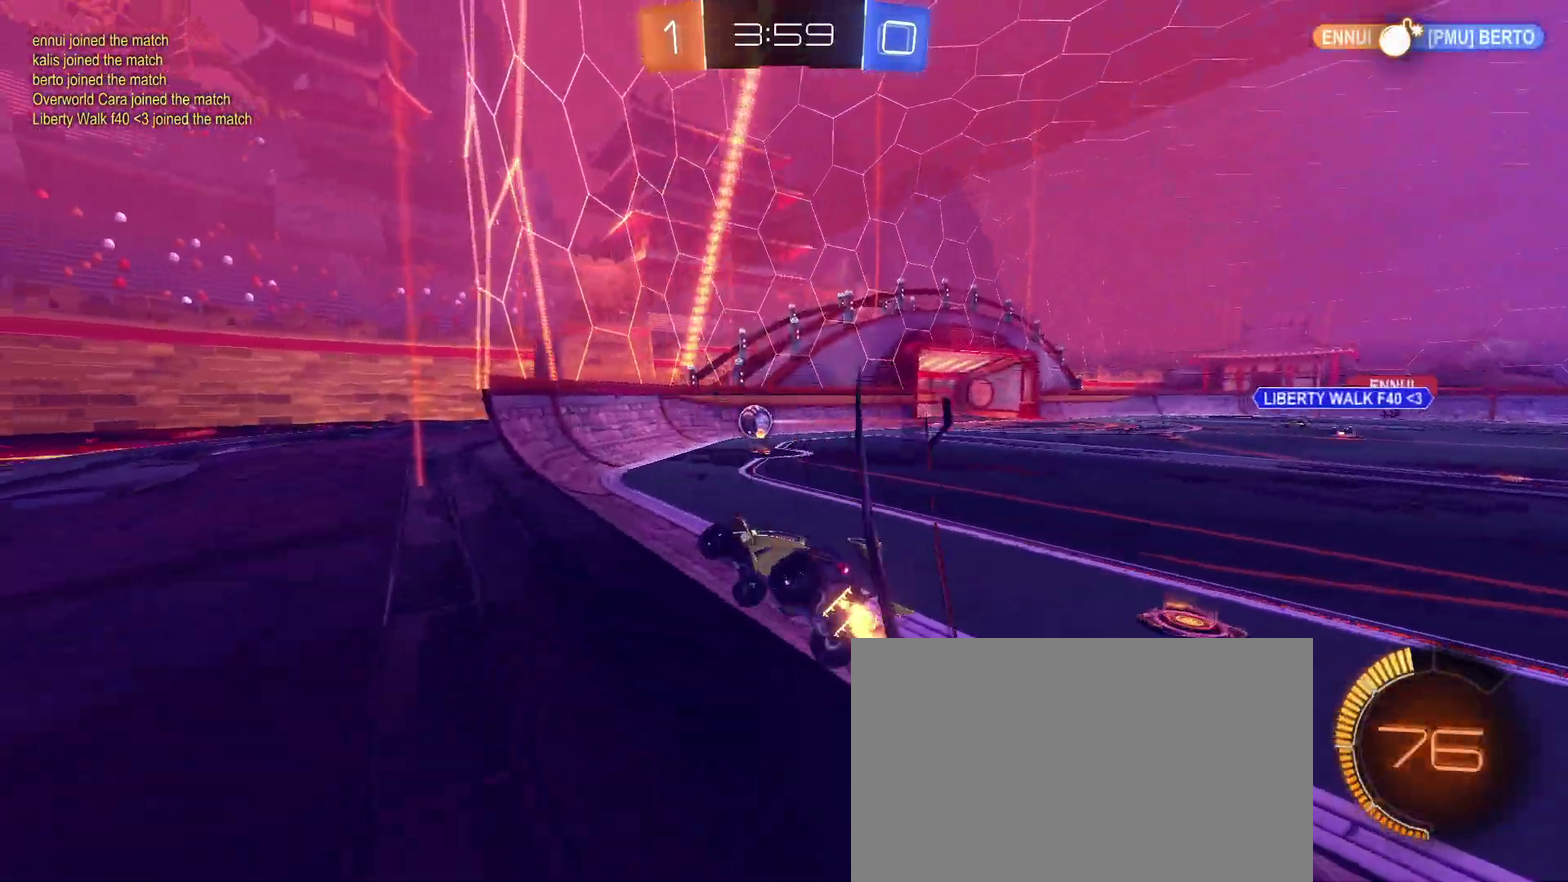
{"buttons": ["R2"], "left_stick": "center", "right_stick": "center", "events": [[350, "left_stick", "left"], [433, "left_stick", "center"]]}
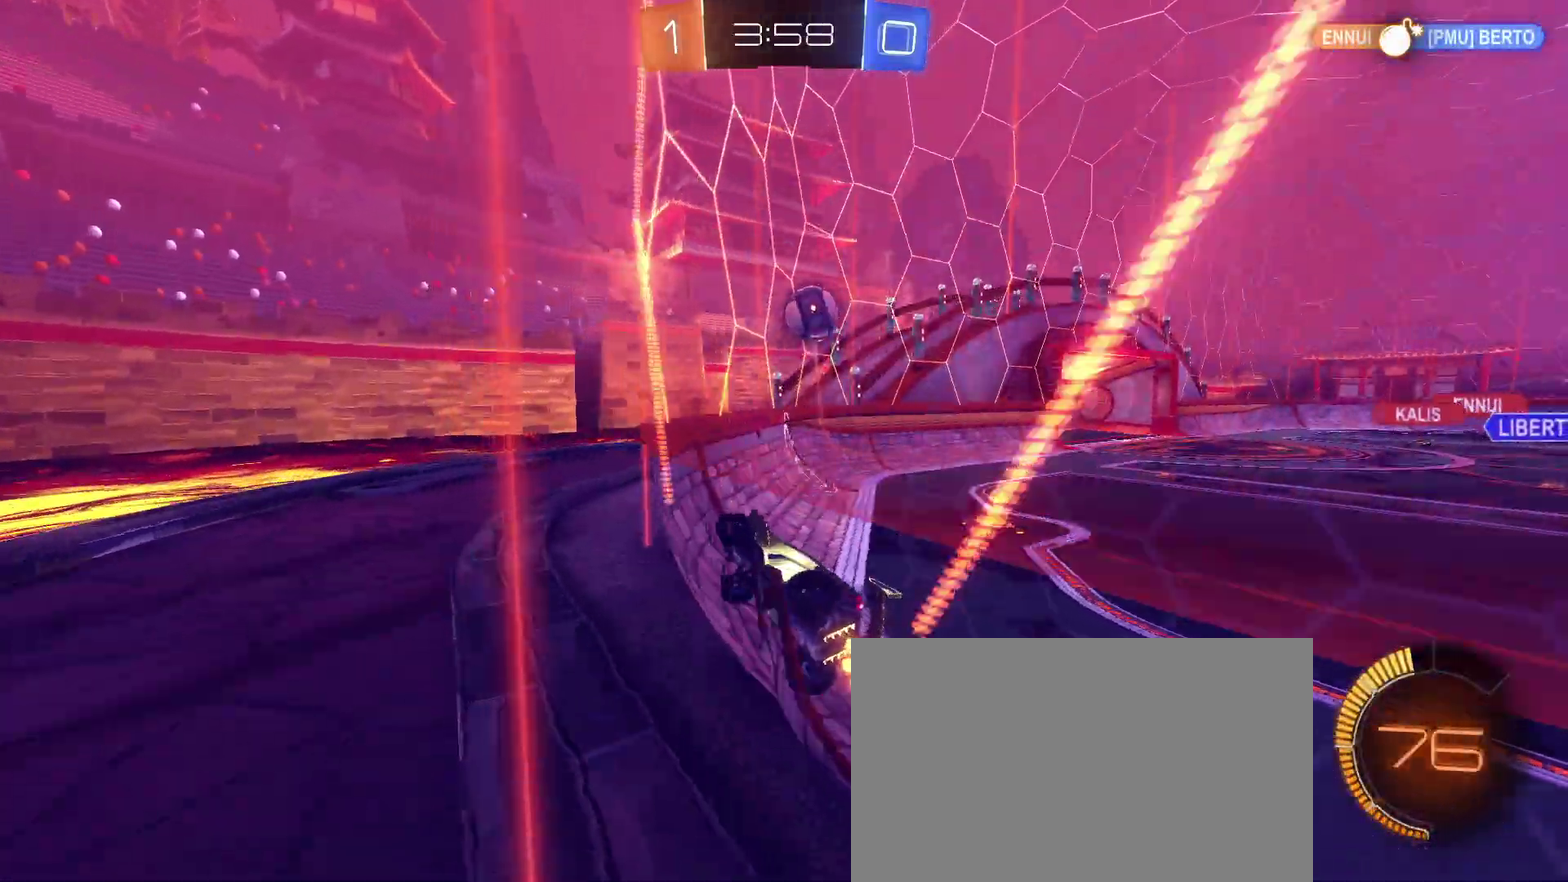
{"buttons": ["R2"], "left_stick": "center", "right_stick": "center", "events": [[50, "left_stick", "left"], [67, "L2", "down"], [83, "R2", "up"], [250, "R2", "down"], [367, "L2", "up"], [467, "left_stick", "center"]]}
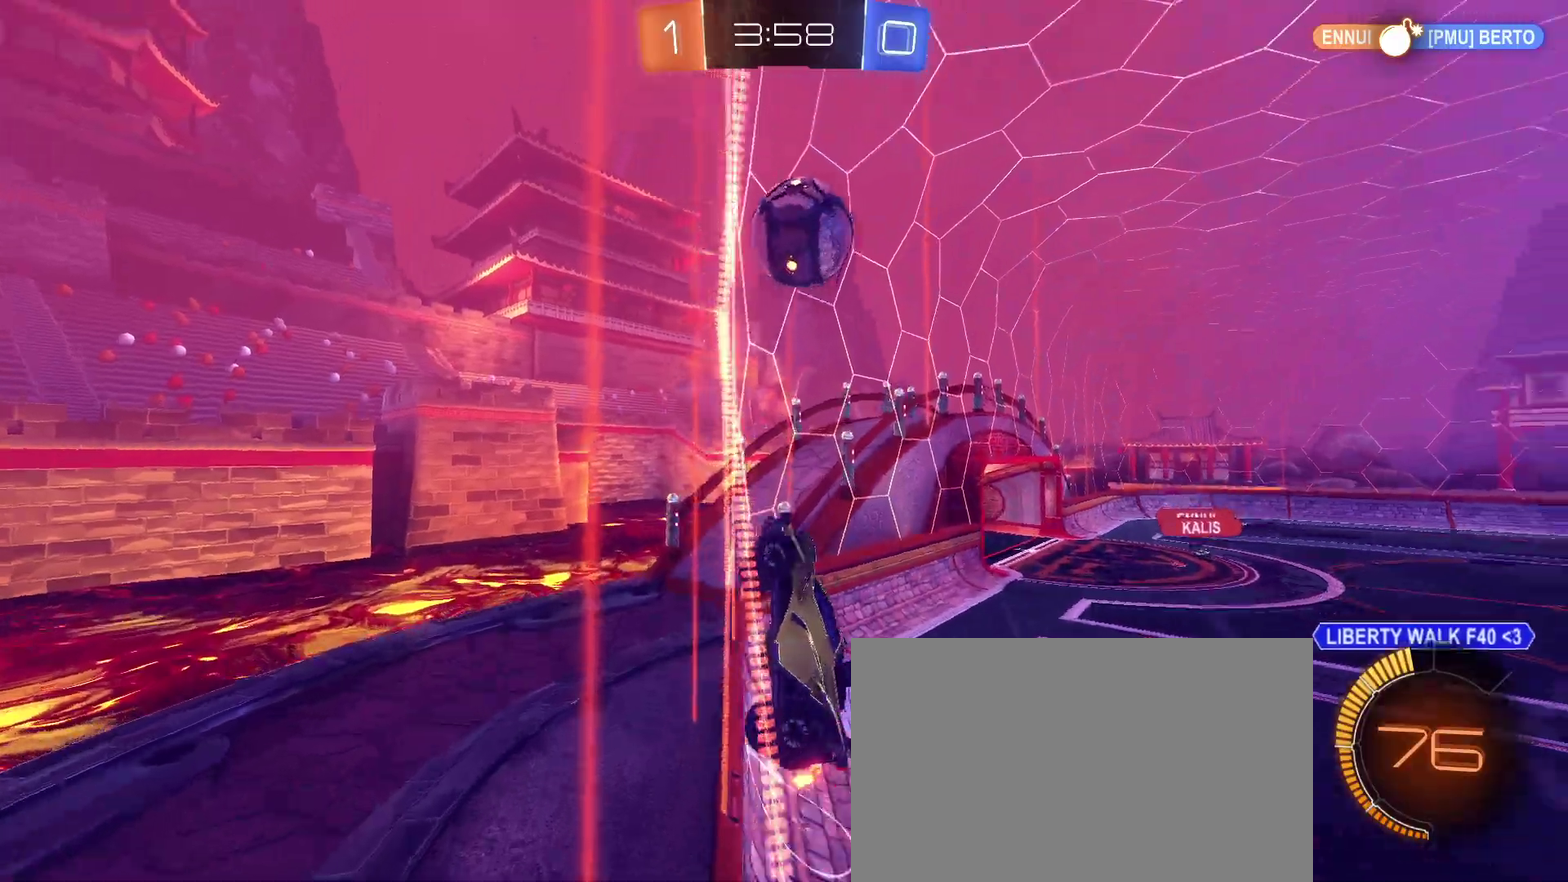
{"buttons": ["R2"], "left_stick": "left", "right_stick": "center", "events": [[417, "left_stick", "left"]]}
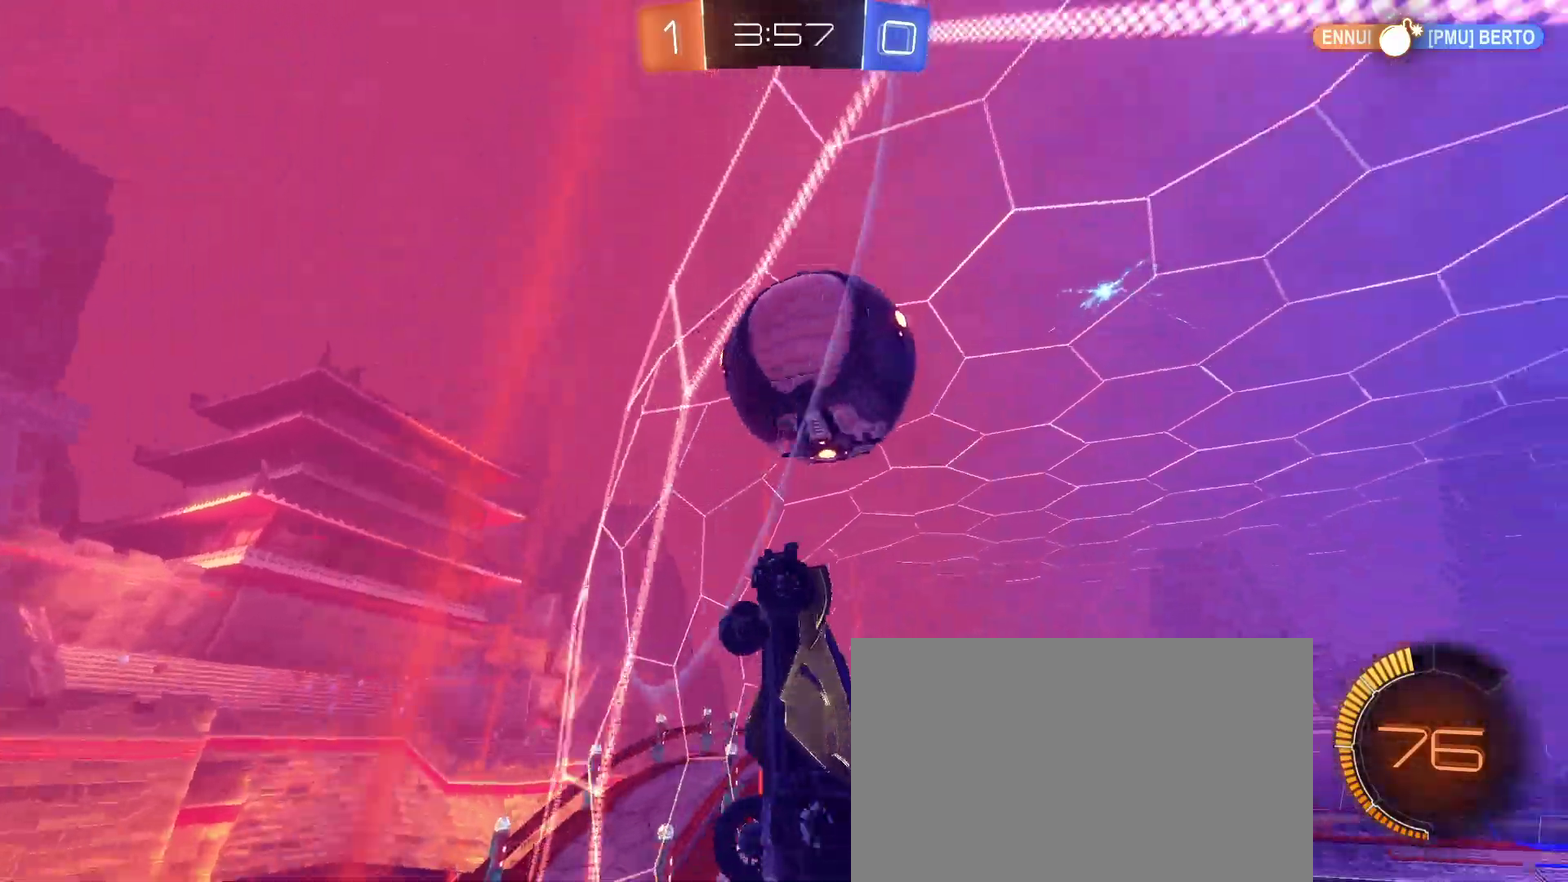
{"buttons": ["R2"], "left_stick": "left", "right_stick": "center"}
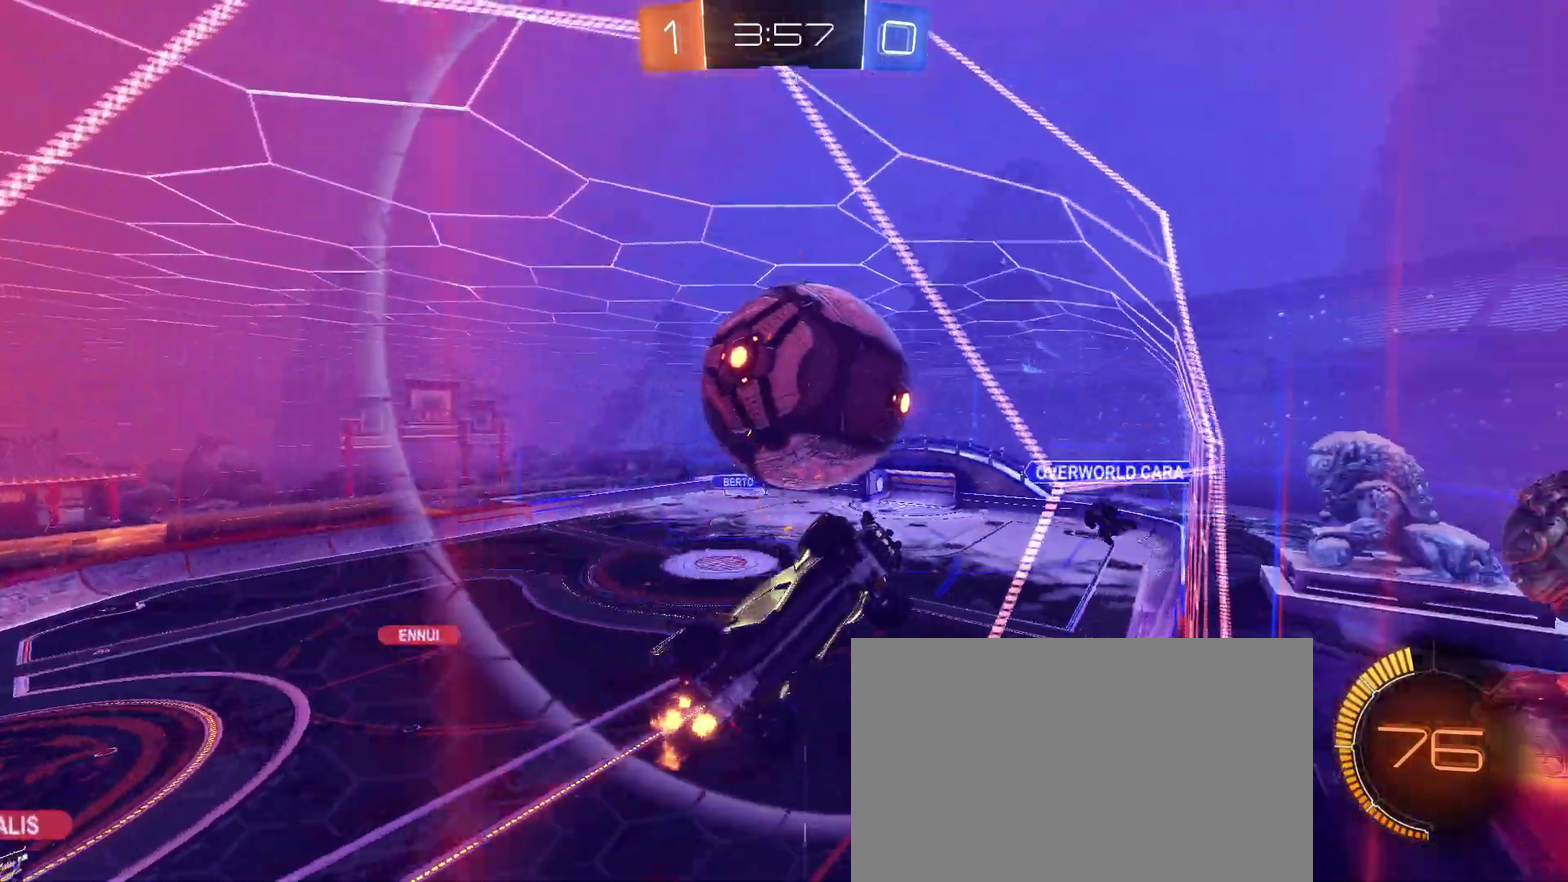
{"buttons": ["L2", "R2"], "left_stick": "left", "right_stick": "center"}
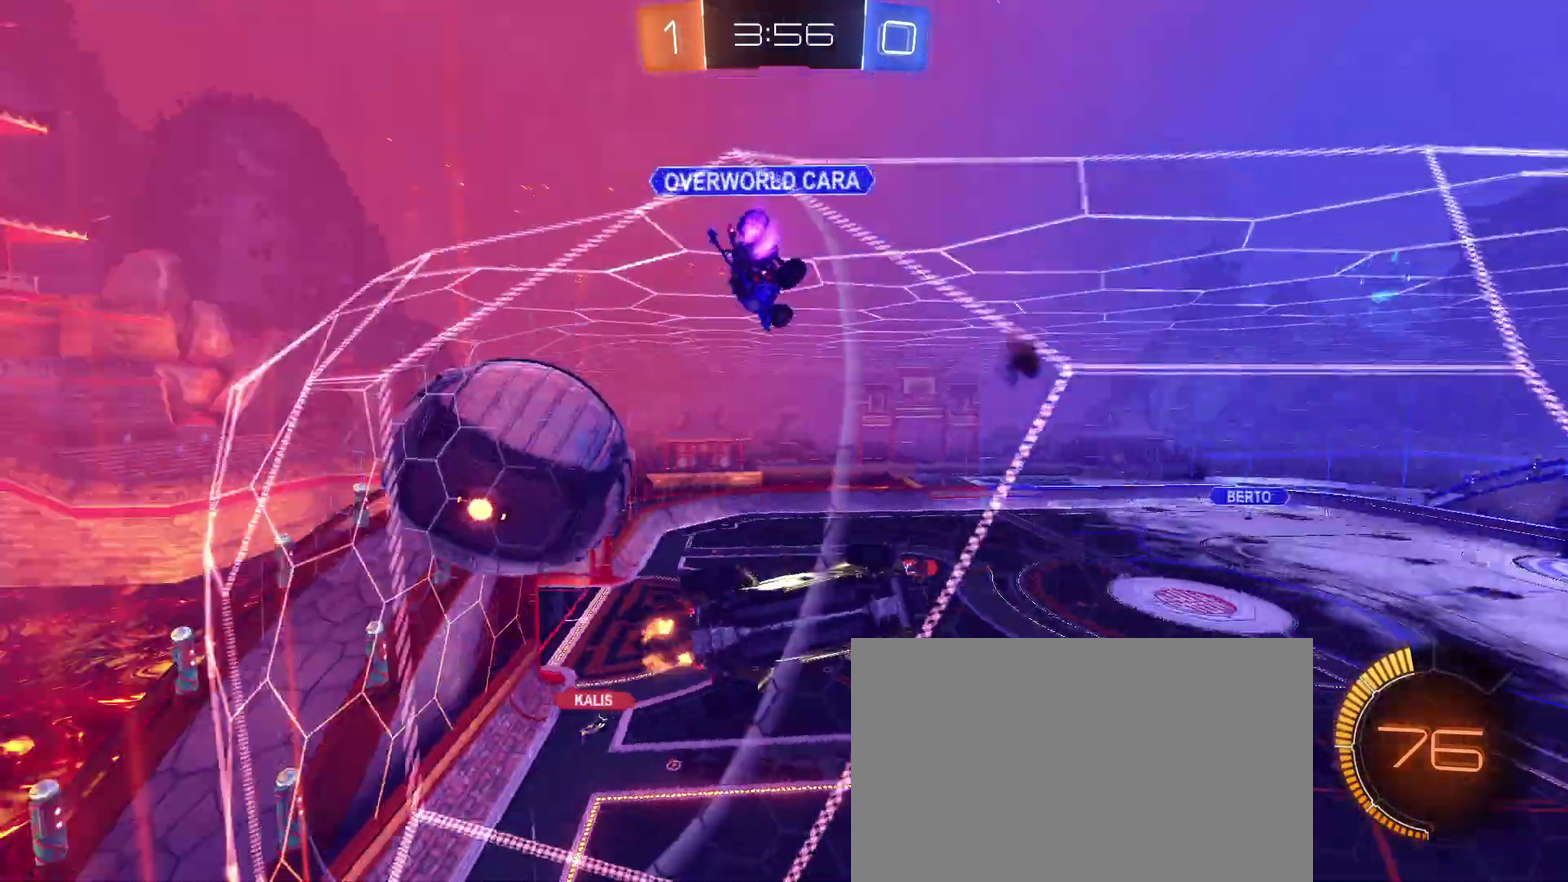
{"buttons": ["R2"], "left_stick": "left", "right_stick": "center", "events": [[33, "L2", "up"], [133, "SQUARE", "down"], [333, "SQUARE", "up"]]}
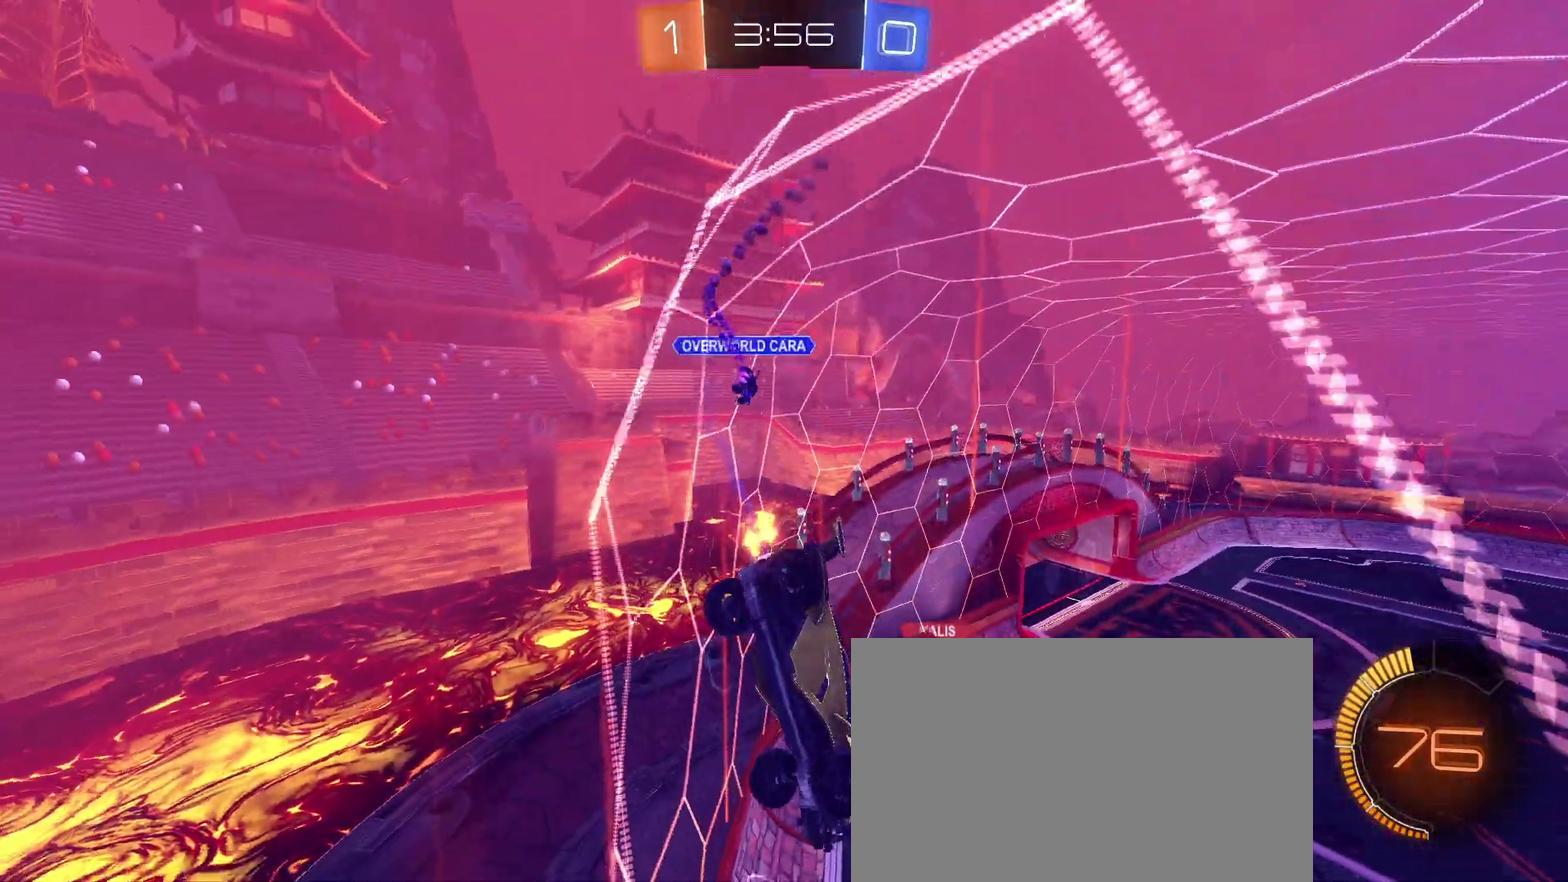
{"buttons": ["R2"], "left_stick": "right", "right_stick": "center", "events": [[183, "left_stick", "right"], [317, "SQUARE", "down"], [467, "SQUARE", "up"]]}
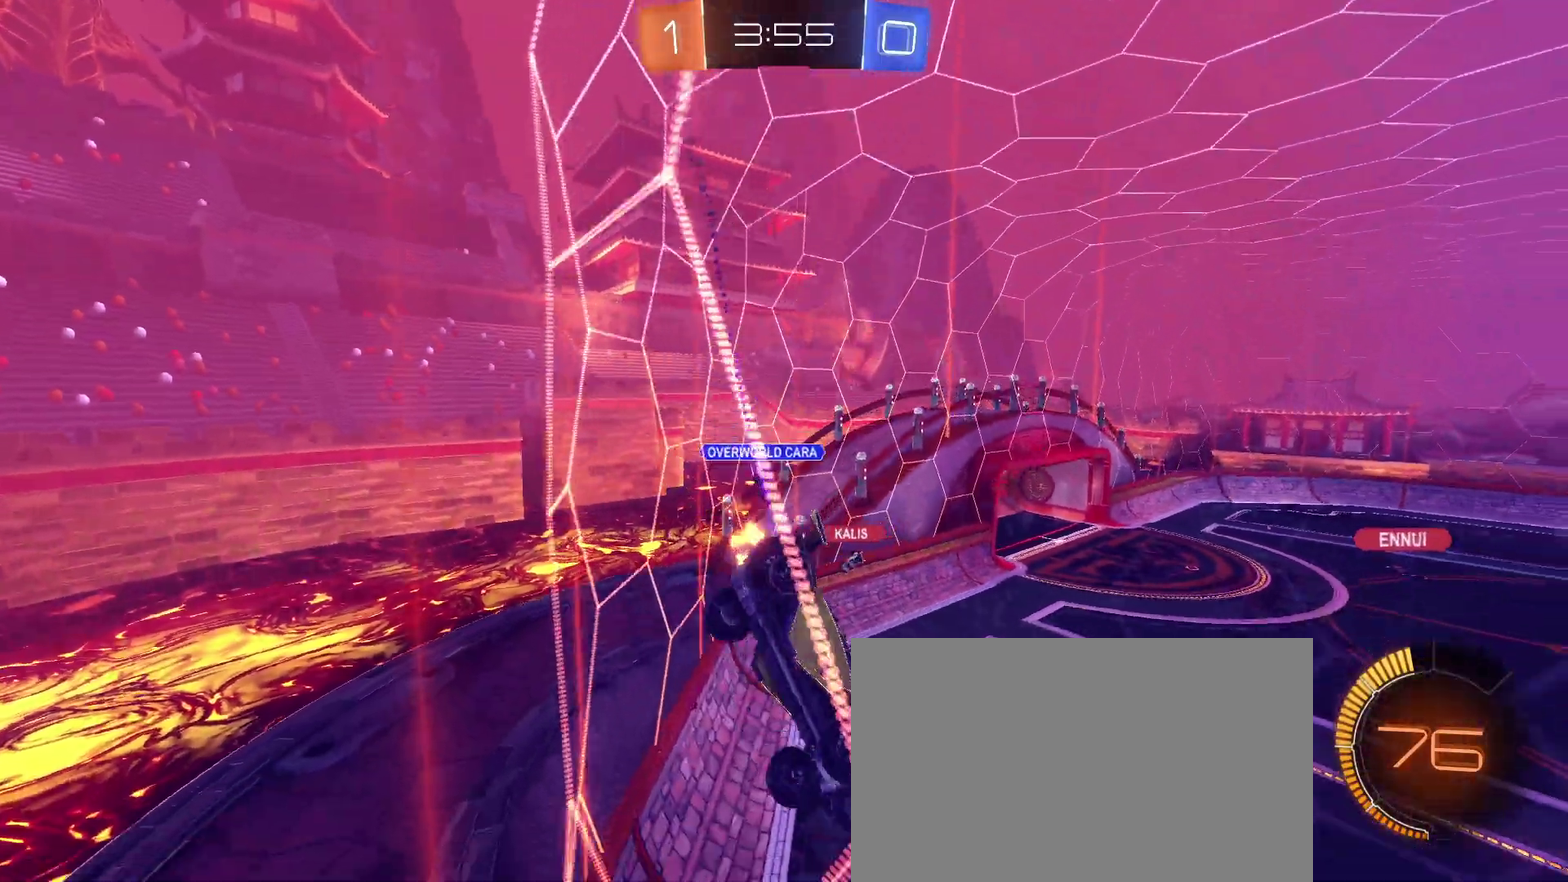
{"buttons": ["R2"], "left_stick": "center", "right_stick": "center", "events": [[250, "left_stick", "up-right"], [300, "left_stick", "center"]]}
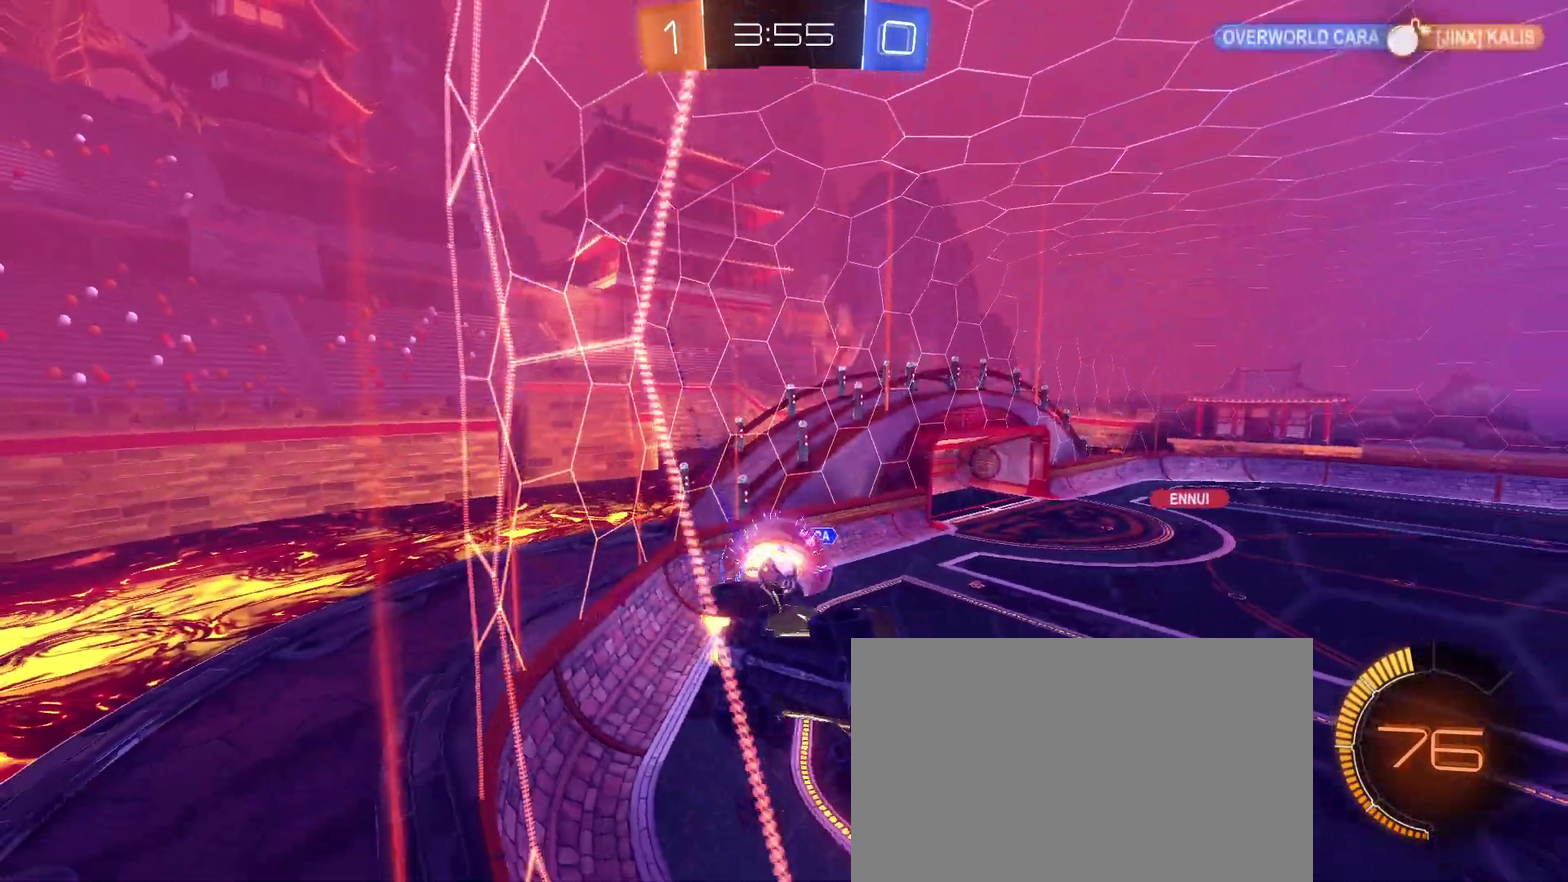
{"buttons": ["R2"], "left_stick": "left", "right_stick": "center", "events": [[117, "left_stick", "left"], [200, "SQUARE", "down"], [367, "SQUARE", "up"]]}
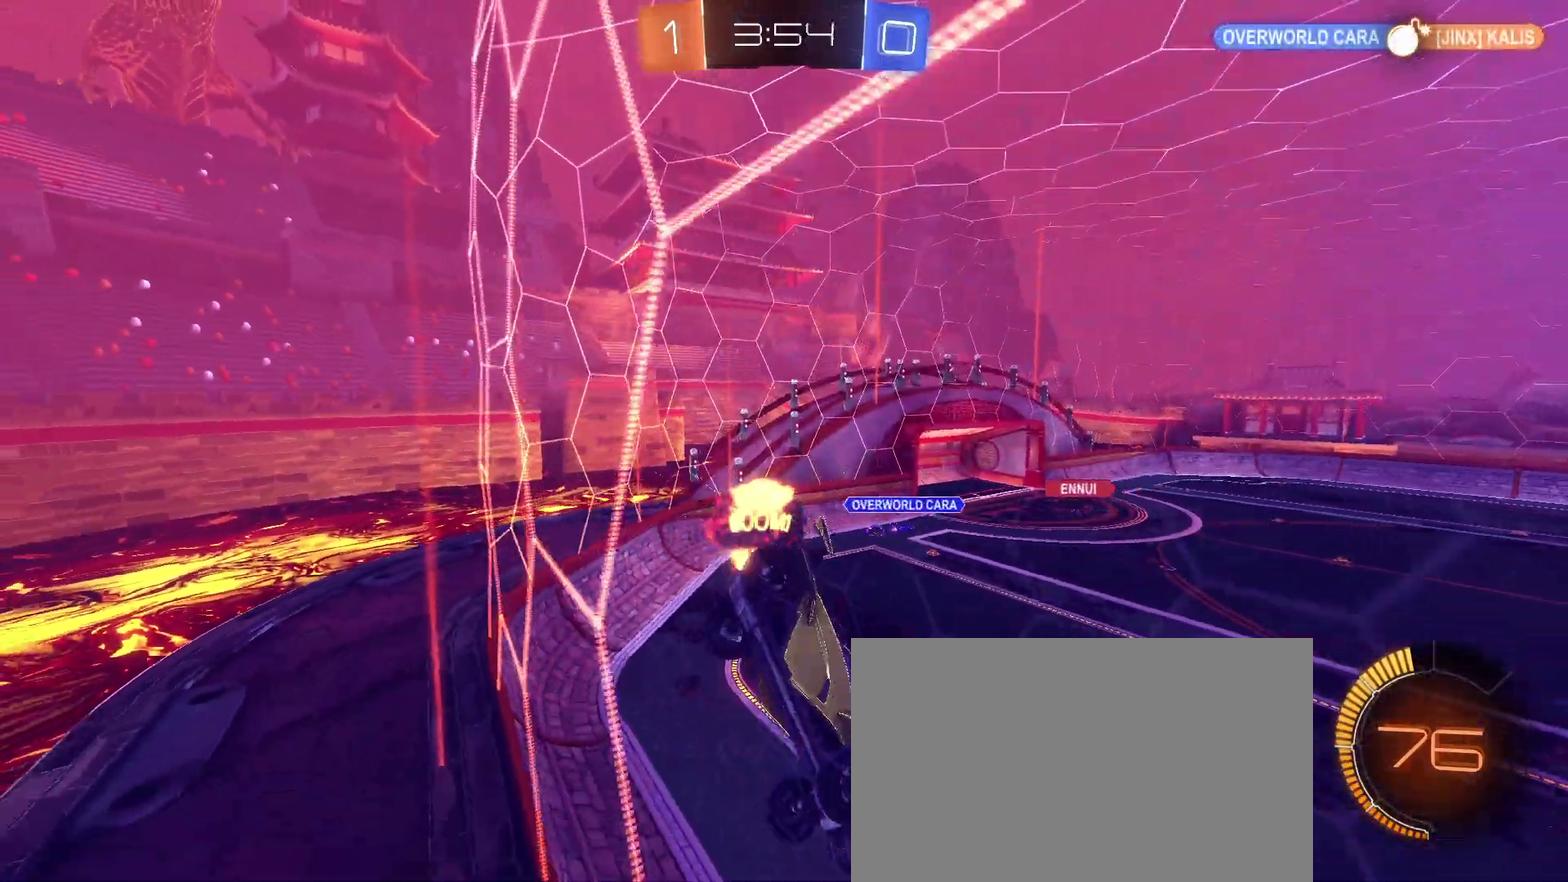
{"buttons": ["R2"], "left_stick": "left", "right_stick": "center", "events": []}
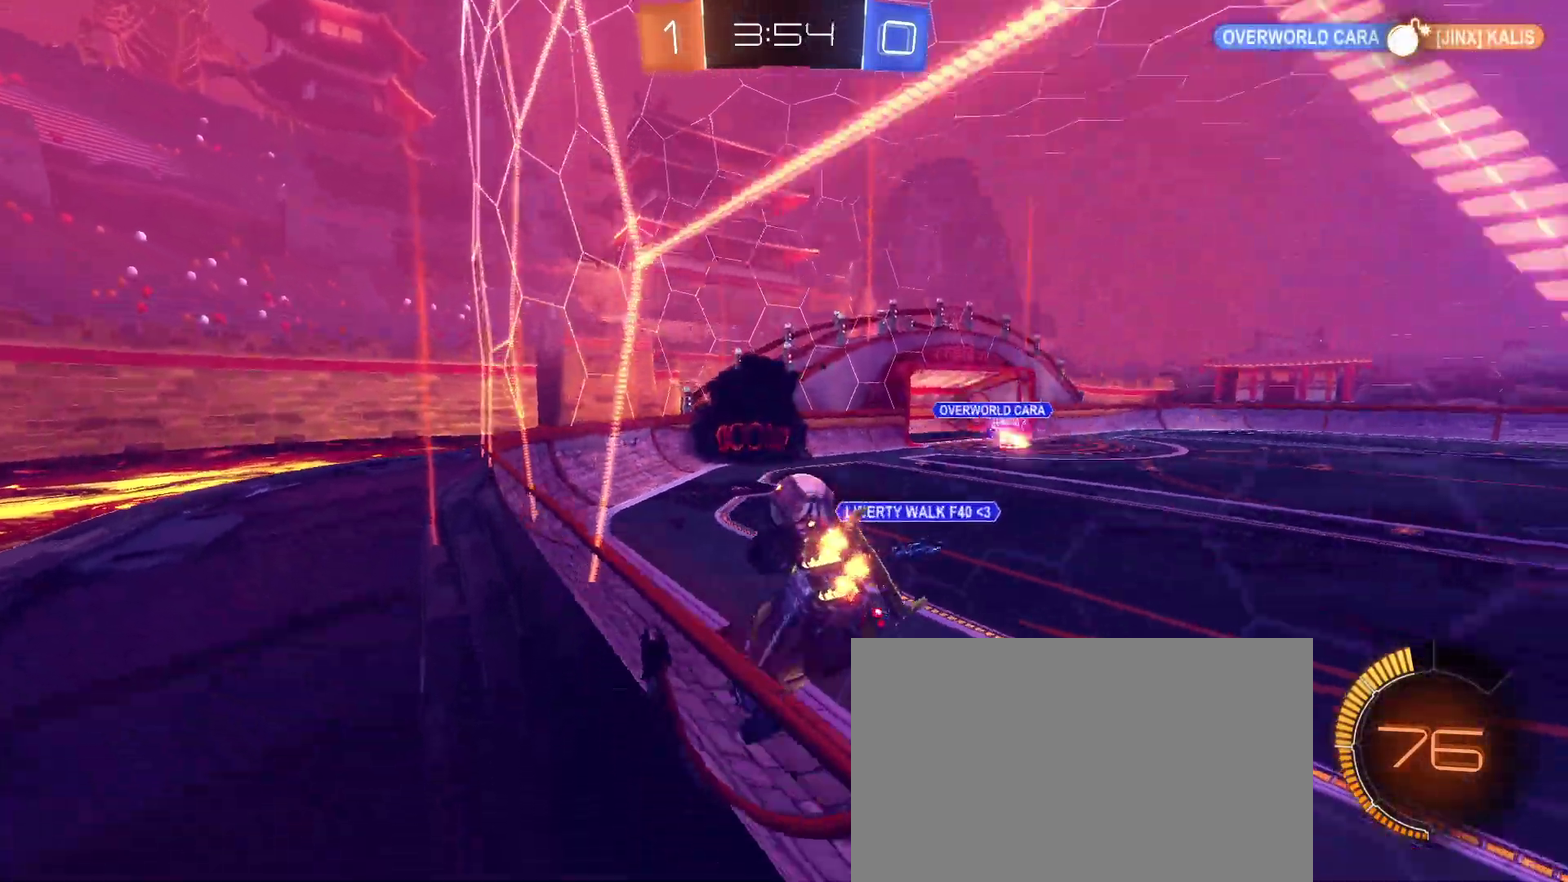
{"buttons": ["R2"], "left_stick": "center", "right_stick": "center", "events": [[467, "left_stick", "center"]]}